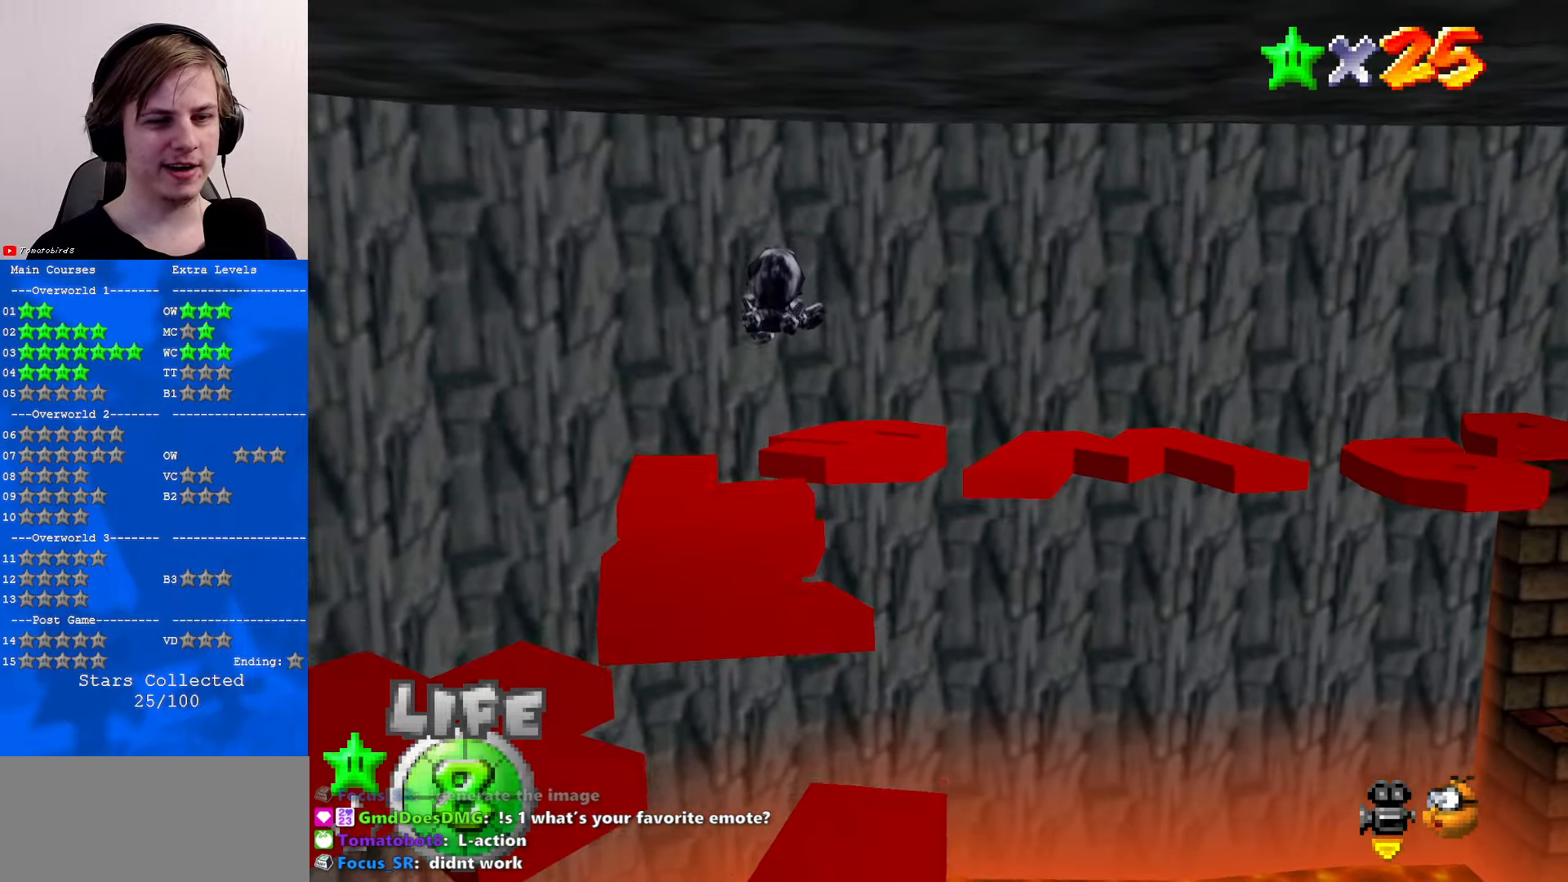
Gameplay with a controller (Nintendo layout); each line is a JSON object with the inputs held at the frame after it. "events" lists button and stick changes between this image and that frame as [ms after this image, input, new state], when the widget could be followed in between. Not read: L1 L3 R3.
{"buttons": [], "left_stick": "up", "events": []}
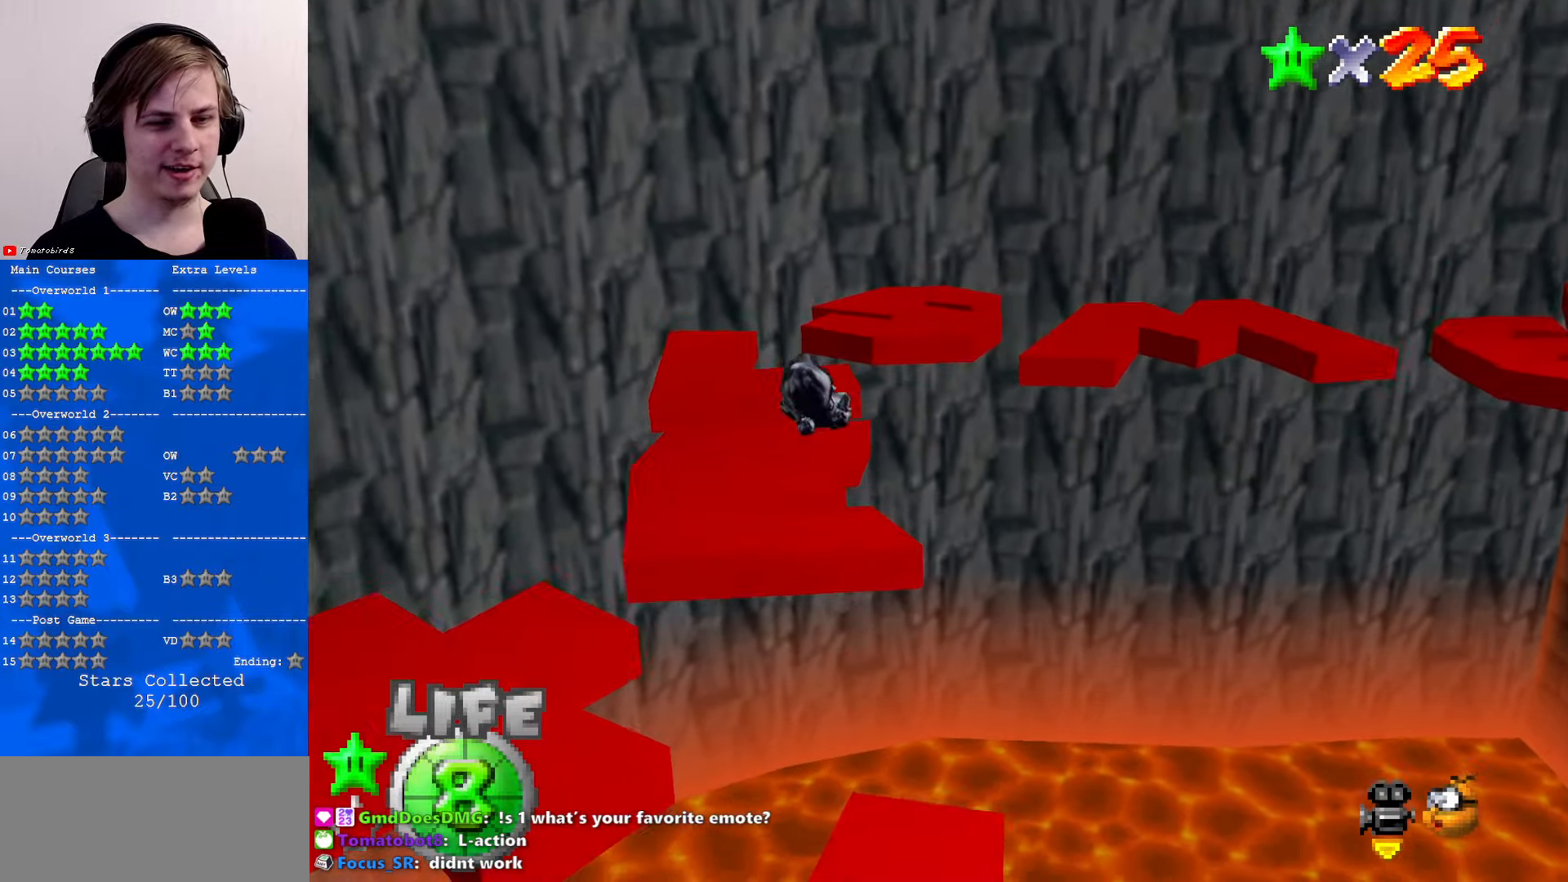
{"buttons": [], "left_stick": "up", "events": []}
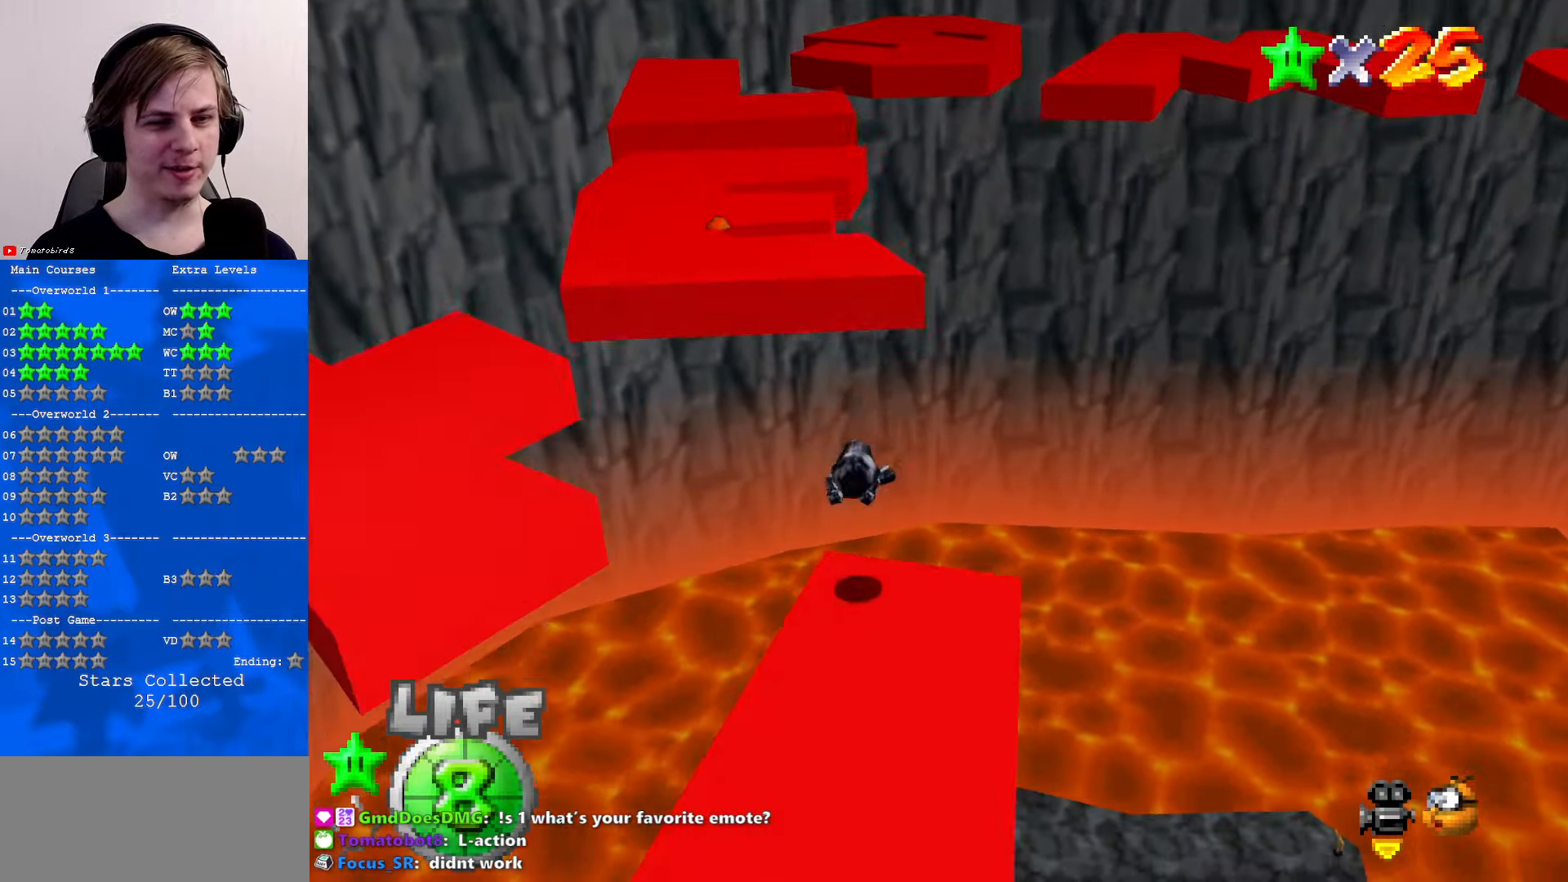
{"buttons": [], "left_stick": "up", "events": []}
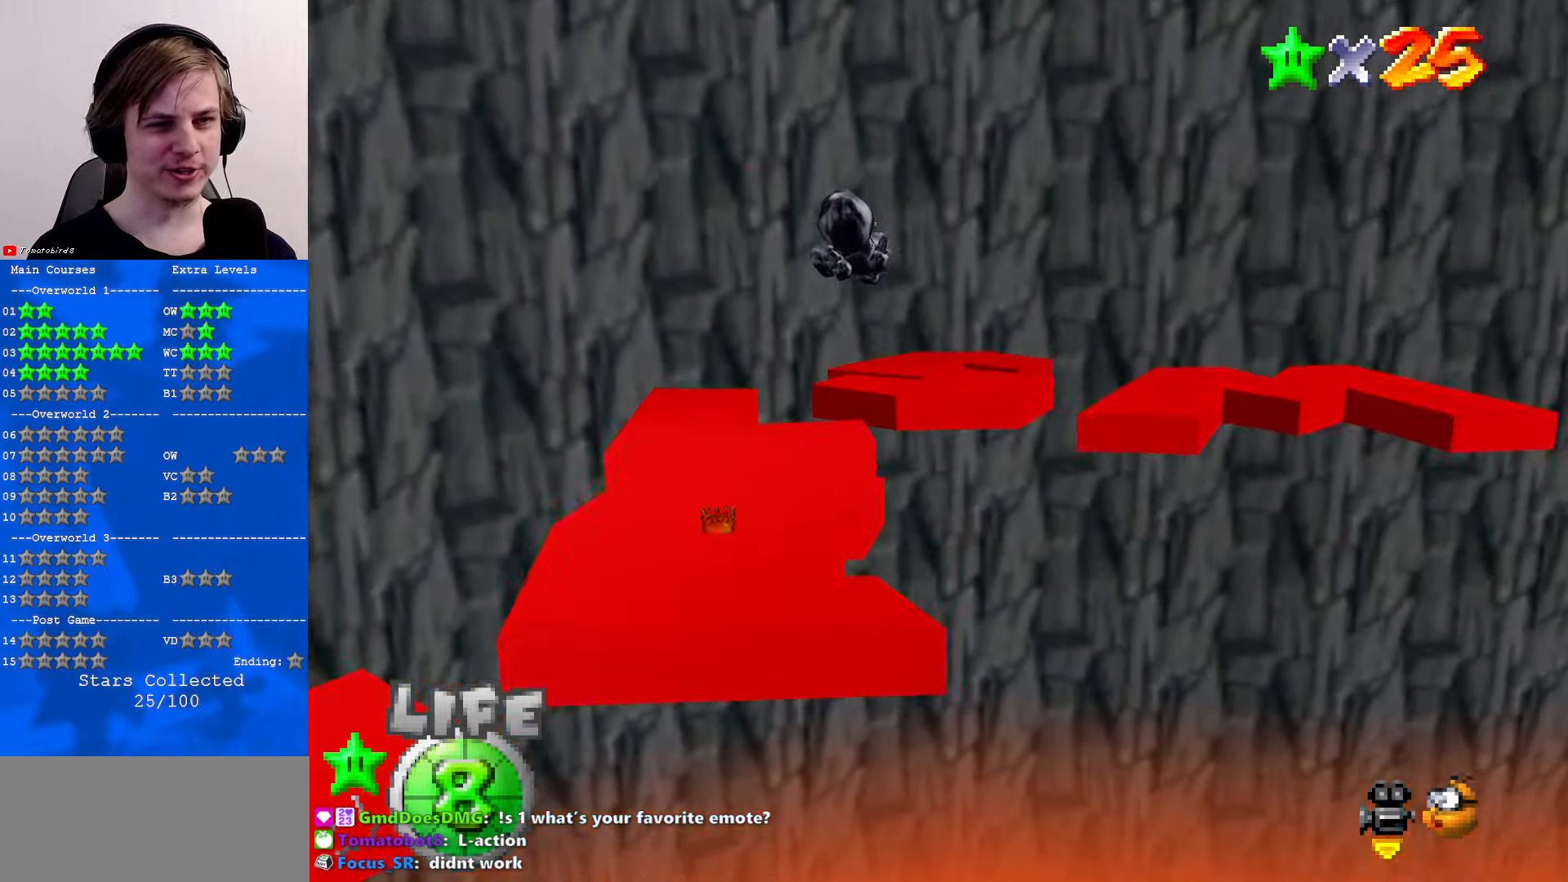
{"buttons": [], "left_stick": "up", "events": []}
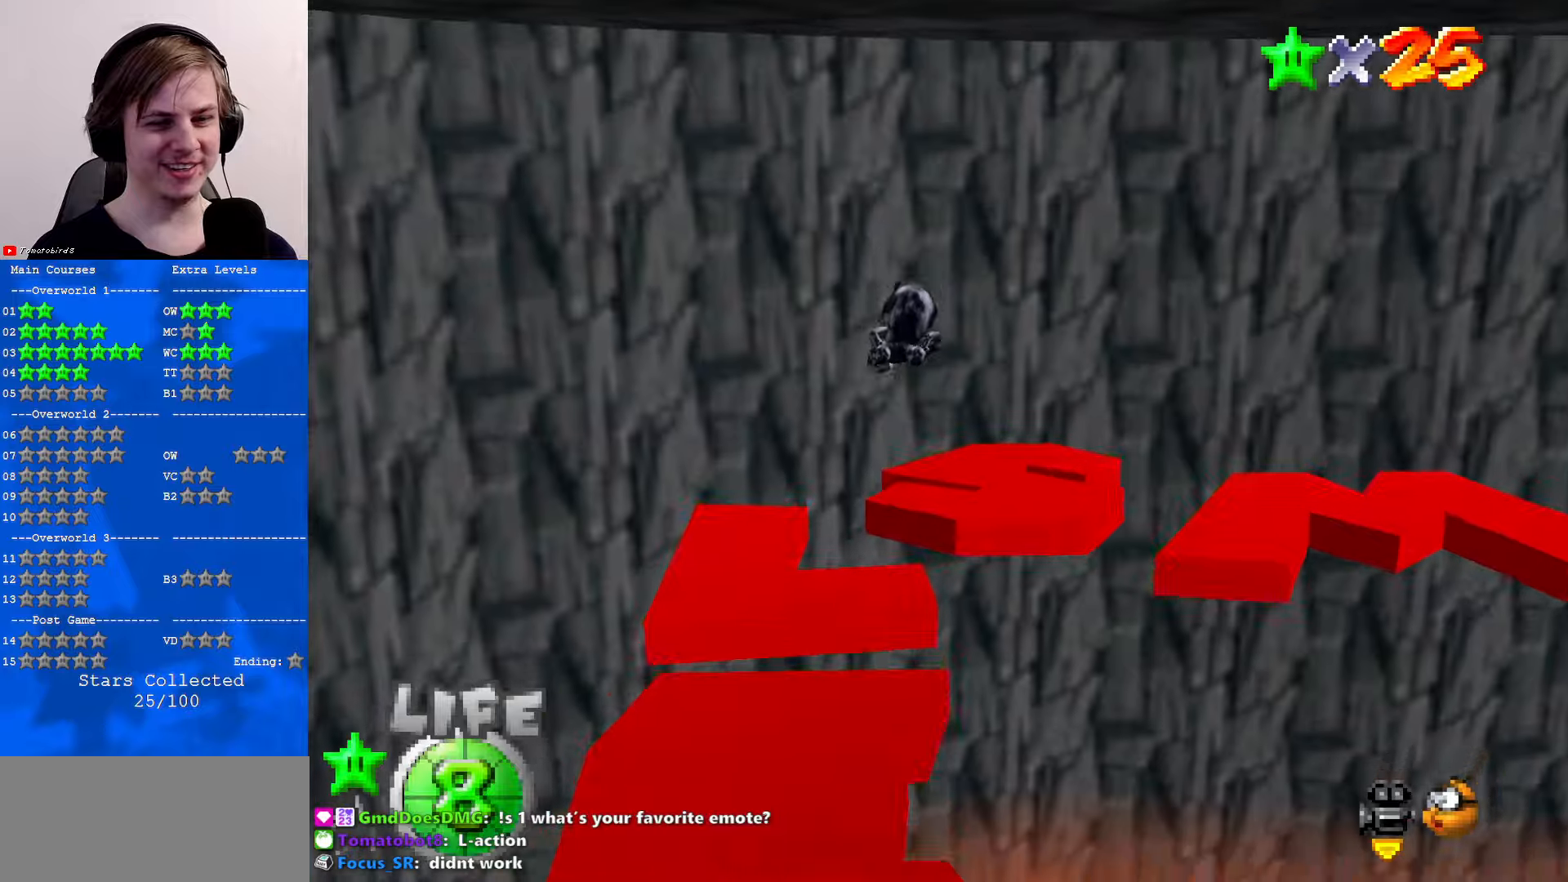
{"buttons": ["C_LEFT"], "left_stick": "up", "events": [[434, "C_LEFT", "down"]]}
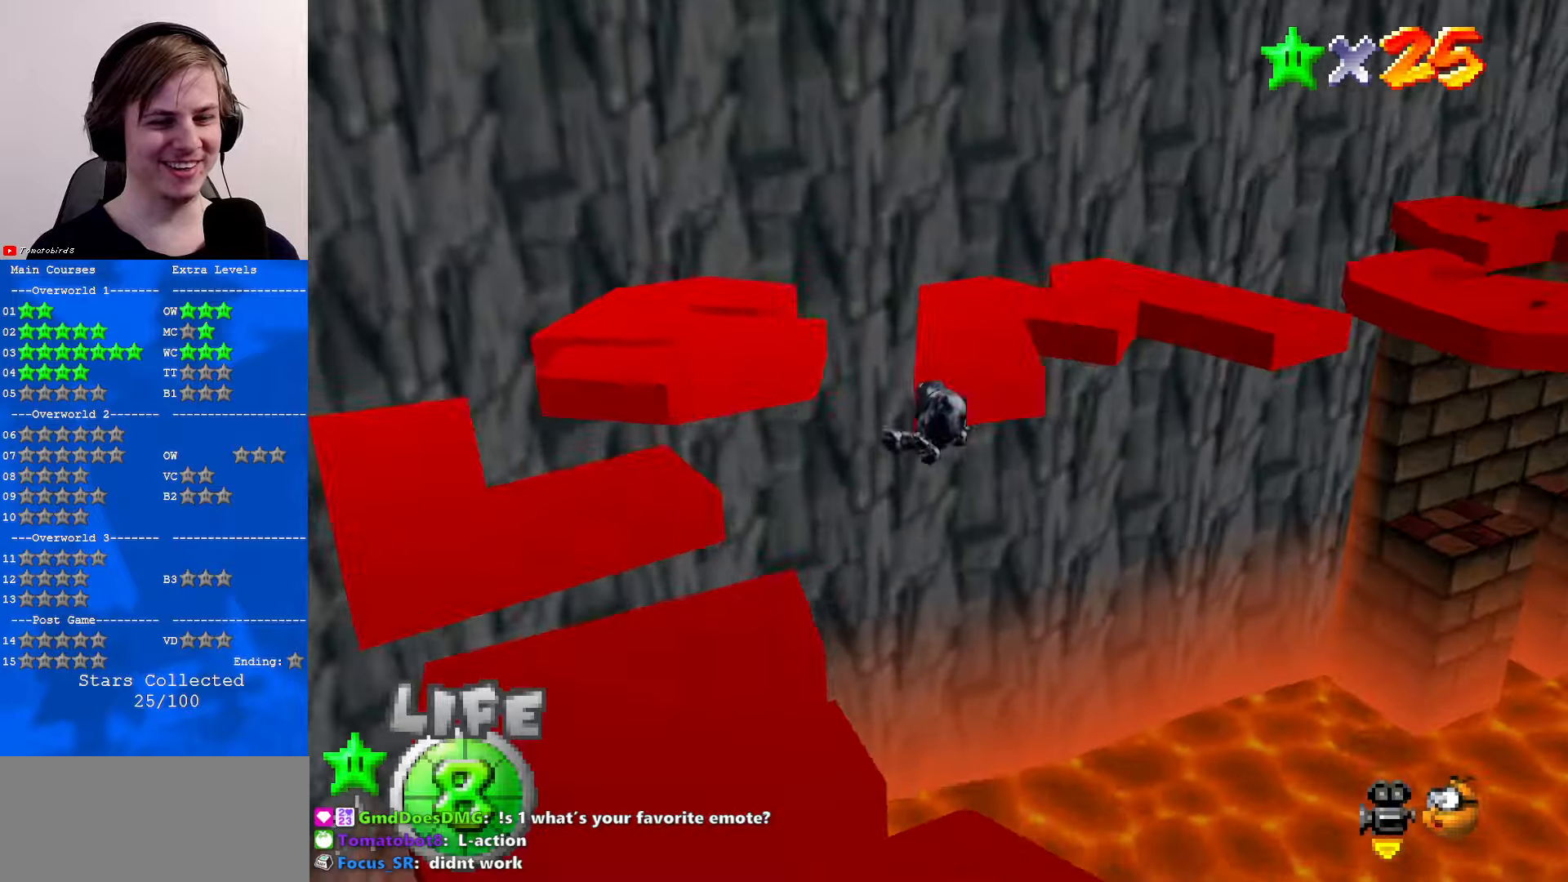
{"buttons": [], "left_stick": "up-left", "events": [[34, "left_stick", "up-left"], [134, "C_LEFT", "up"]]}
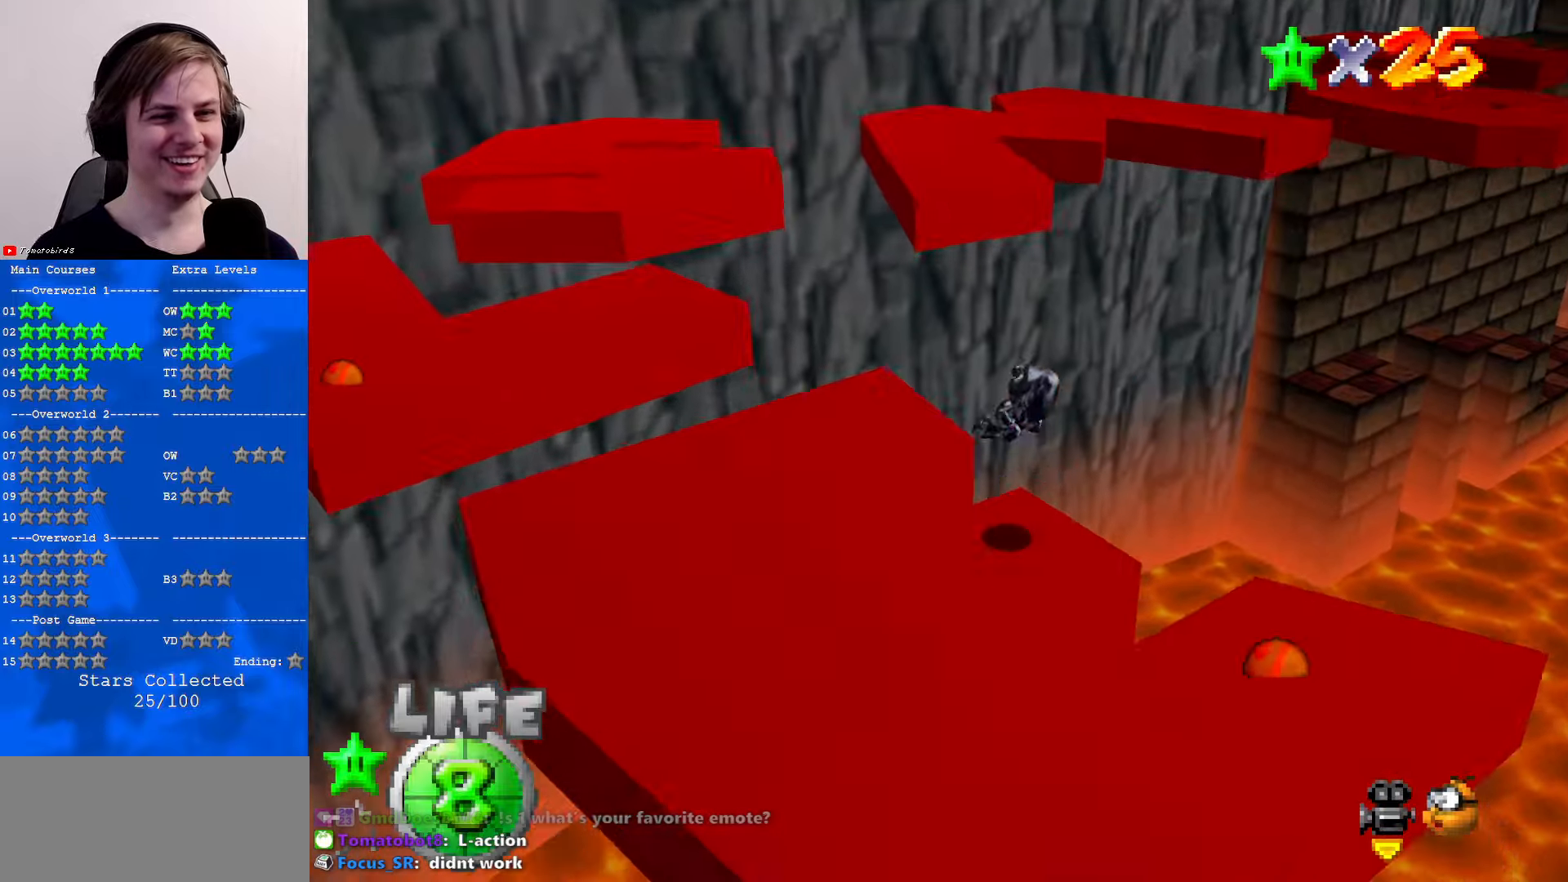
{"buttons": [], "left_stick": "center", "events": [[400, "left_stick", "center"]]}
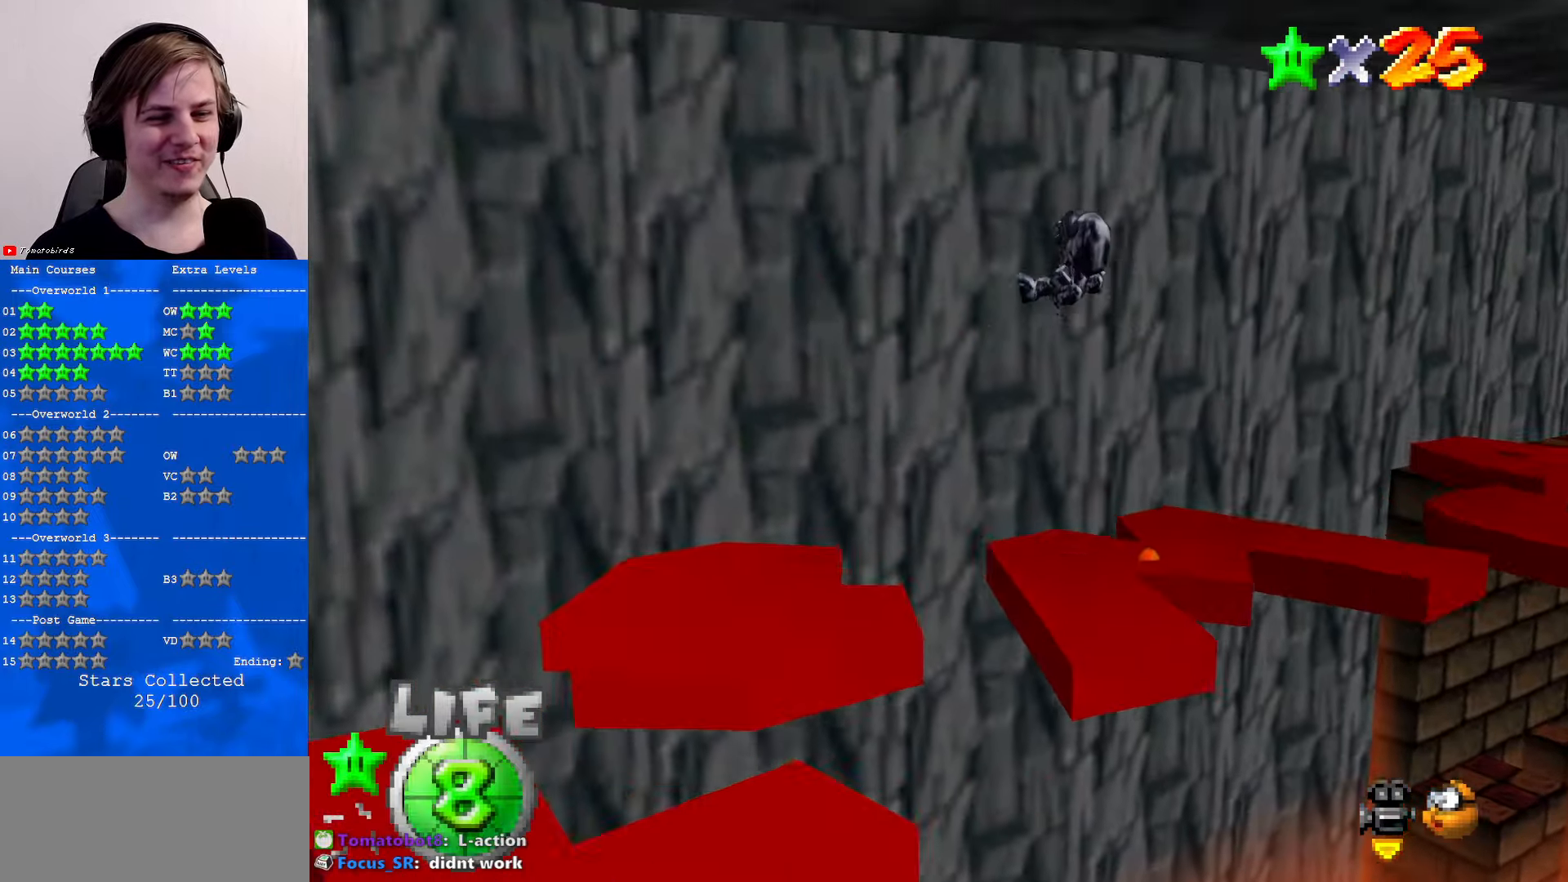
{"buttons": [], "left_stick": "center", "events": [[67, "left_stick", "down-right"], [400, "left_stick", "center"]]}
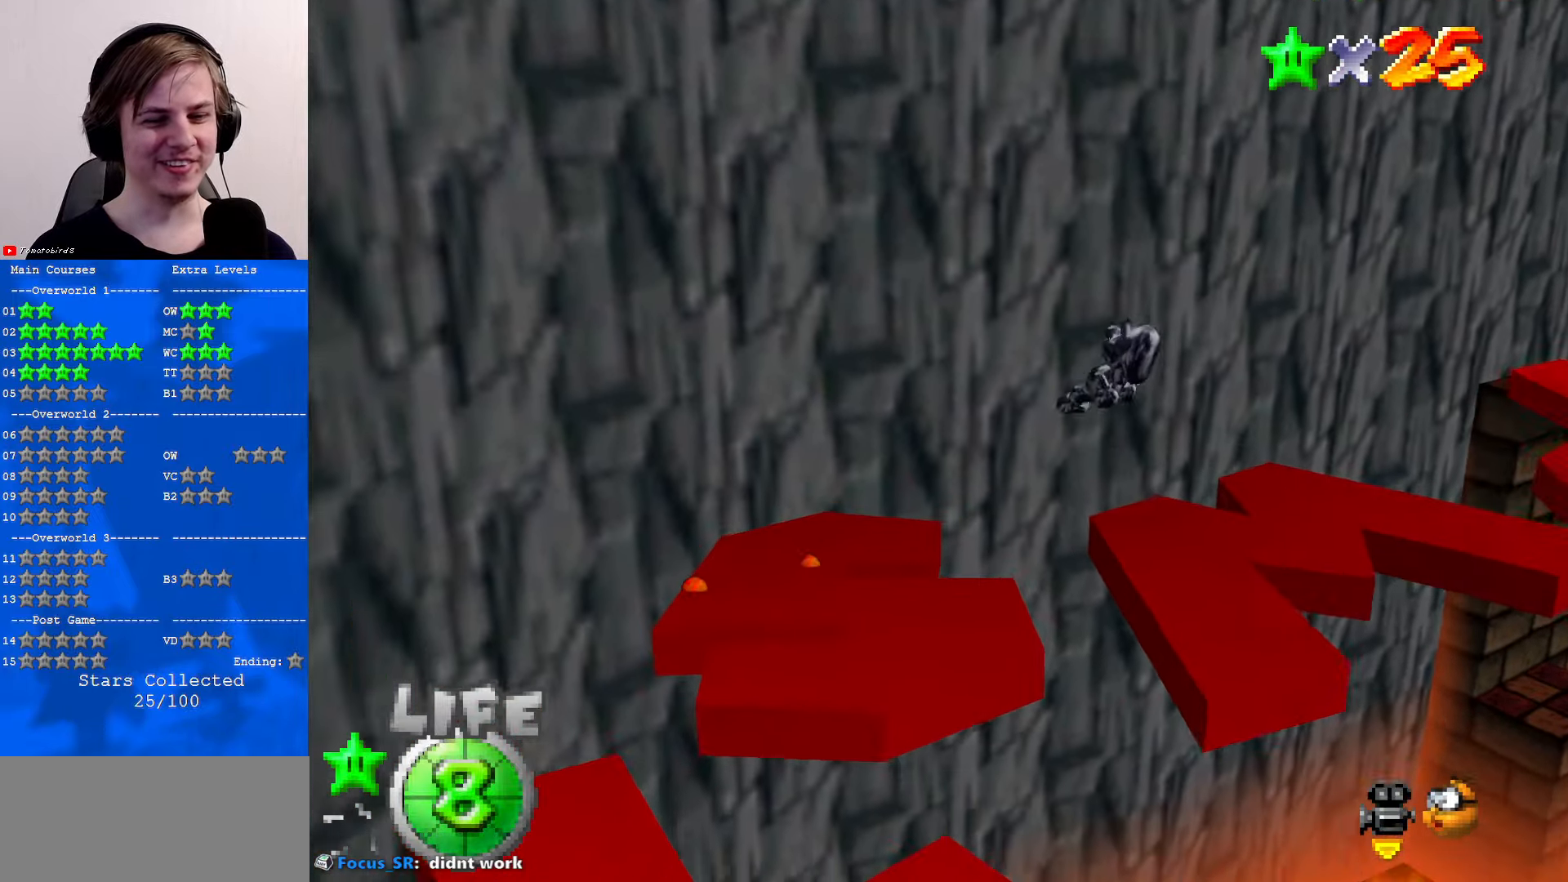
{"buttons": [], "left_stick": "up", "events": [[100, "left_stick", "up"], [134, "C_LEFT", "down"], [200, "C_DOWN", "down"], [200, "left_stick", "up-left"], [367, "C_DOWN", "up"], [400, "C_LEFT", "up"], [434, "left_stick", "up"]]}
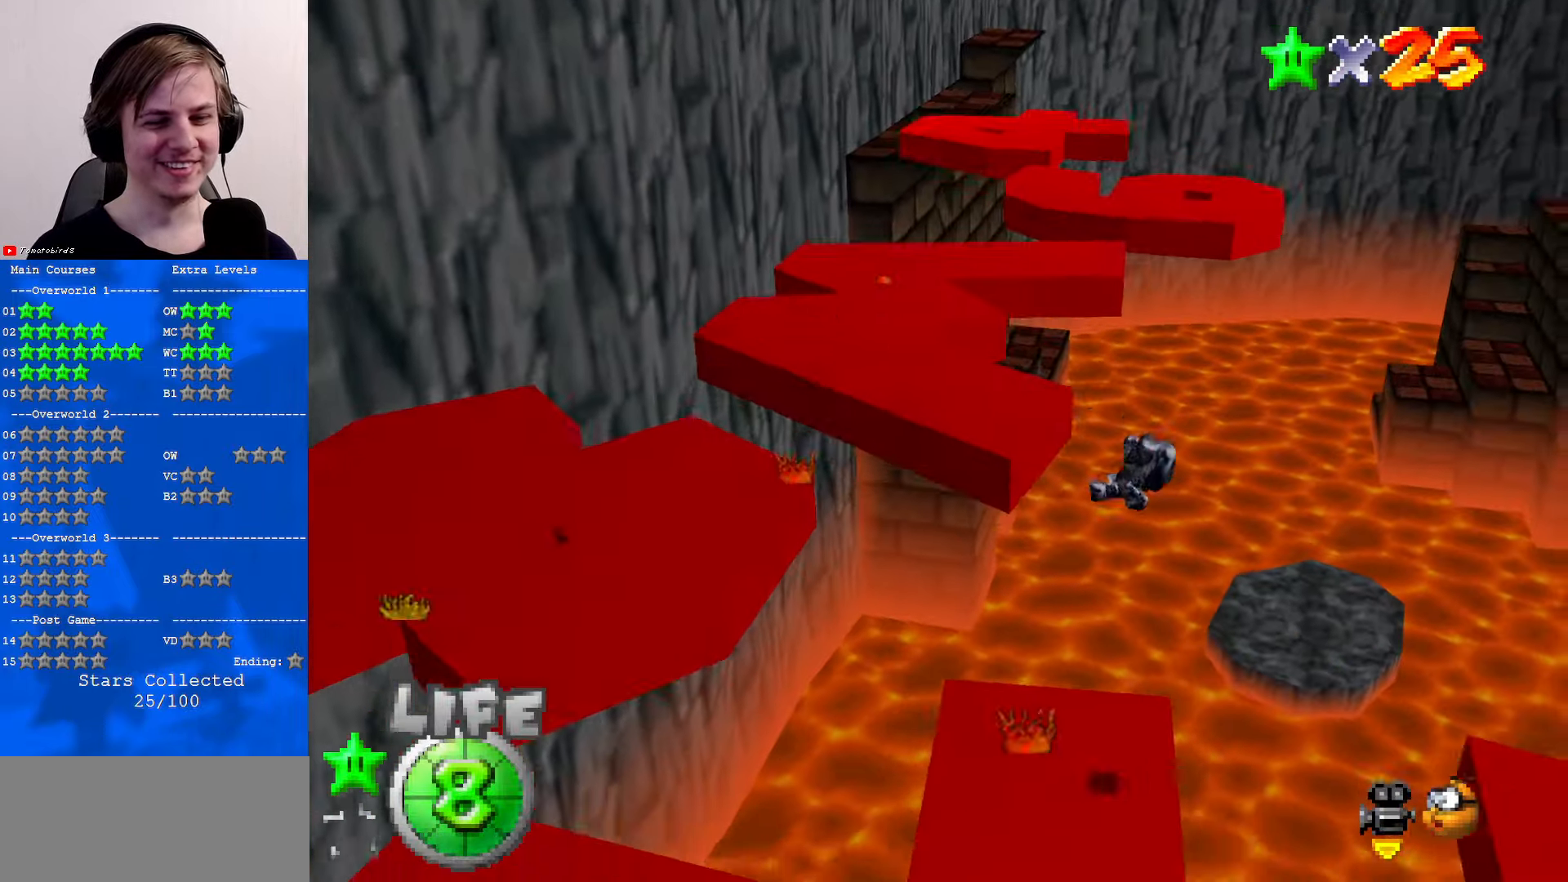
{"buttons": [], "left_stick": "up", "events": []}
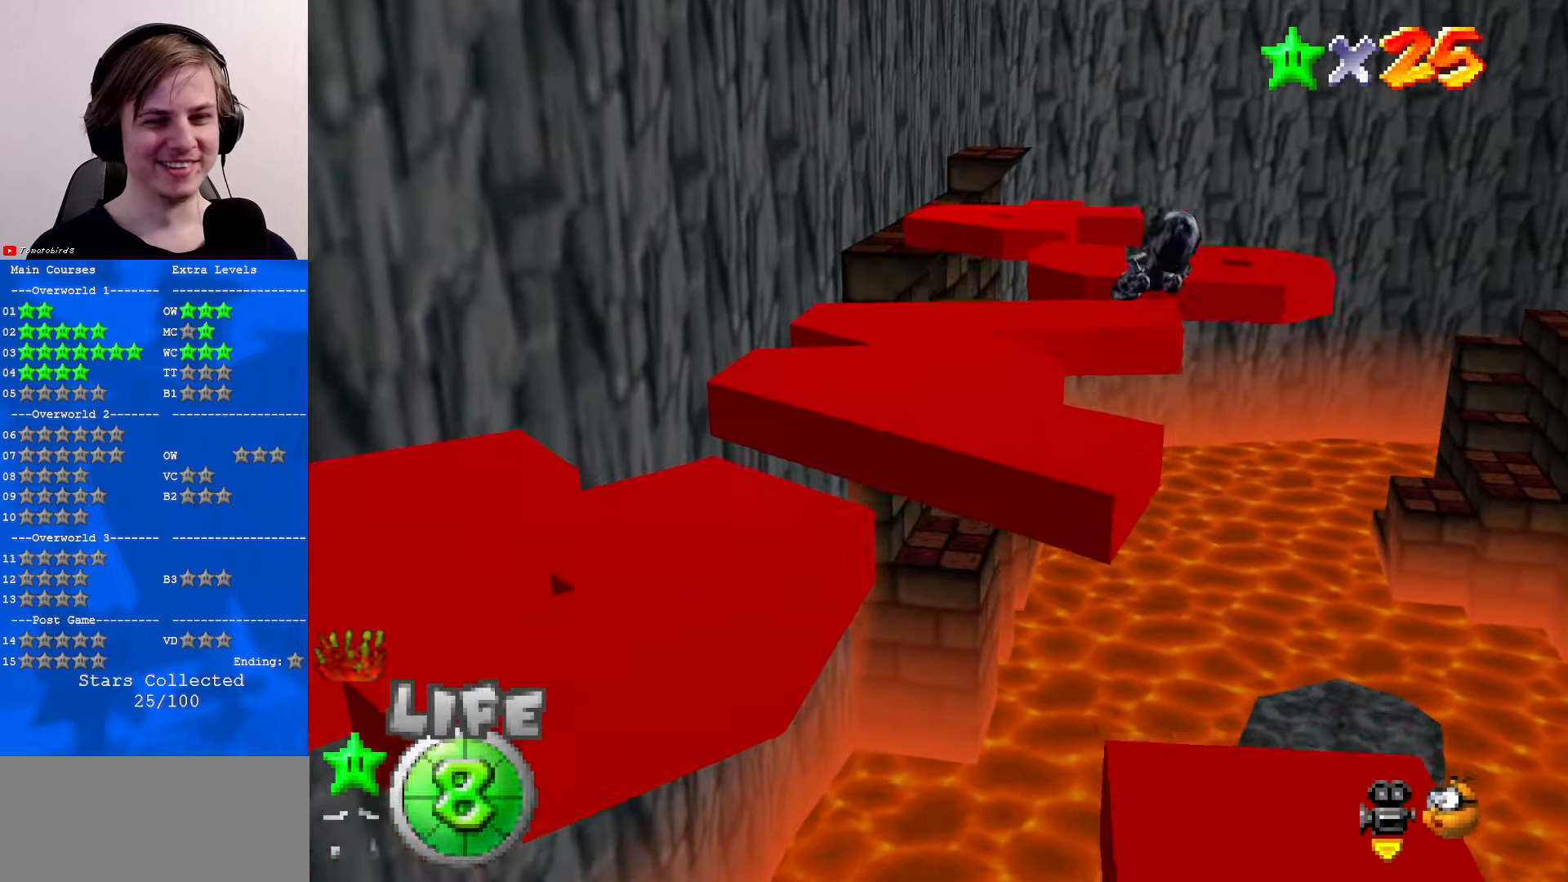
{"buttons": [], "left_stick": "up", "events": []}
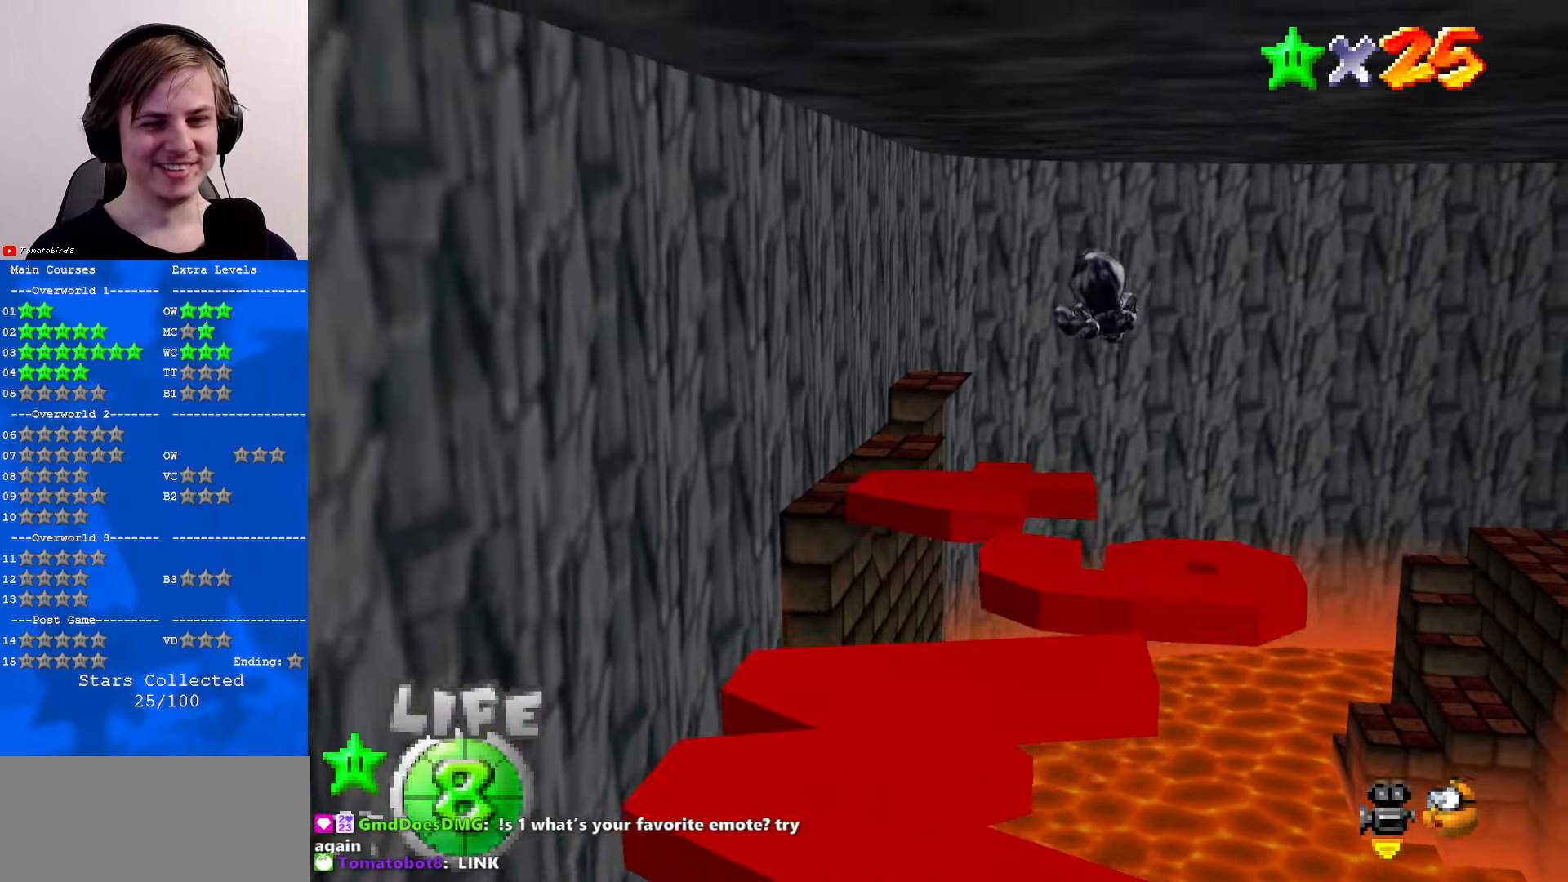
{"buttons": [], "left_stick": "up-left", "events": [[34, "left_stick", "up-left"]]}
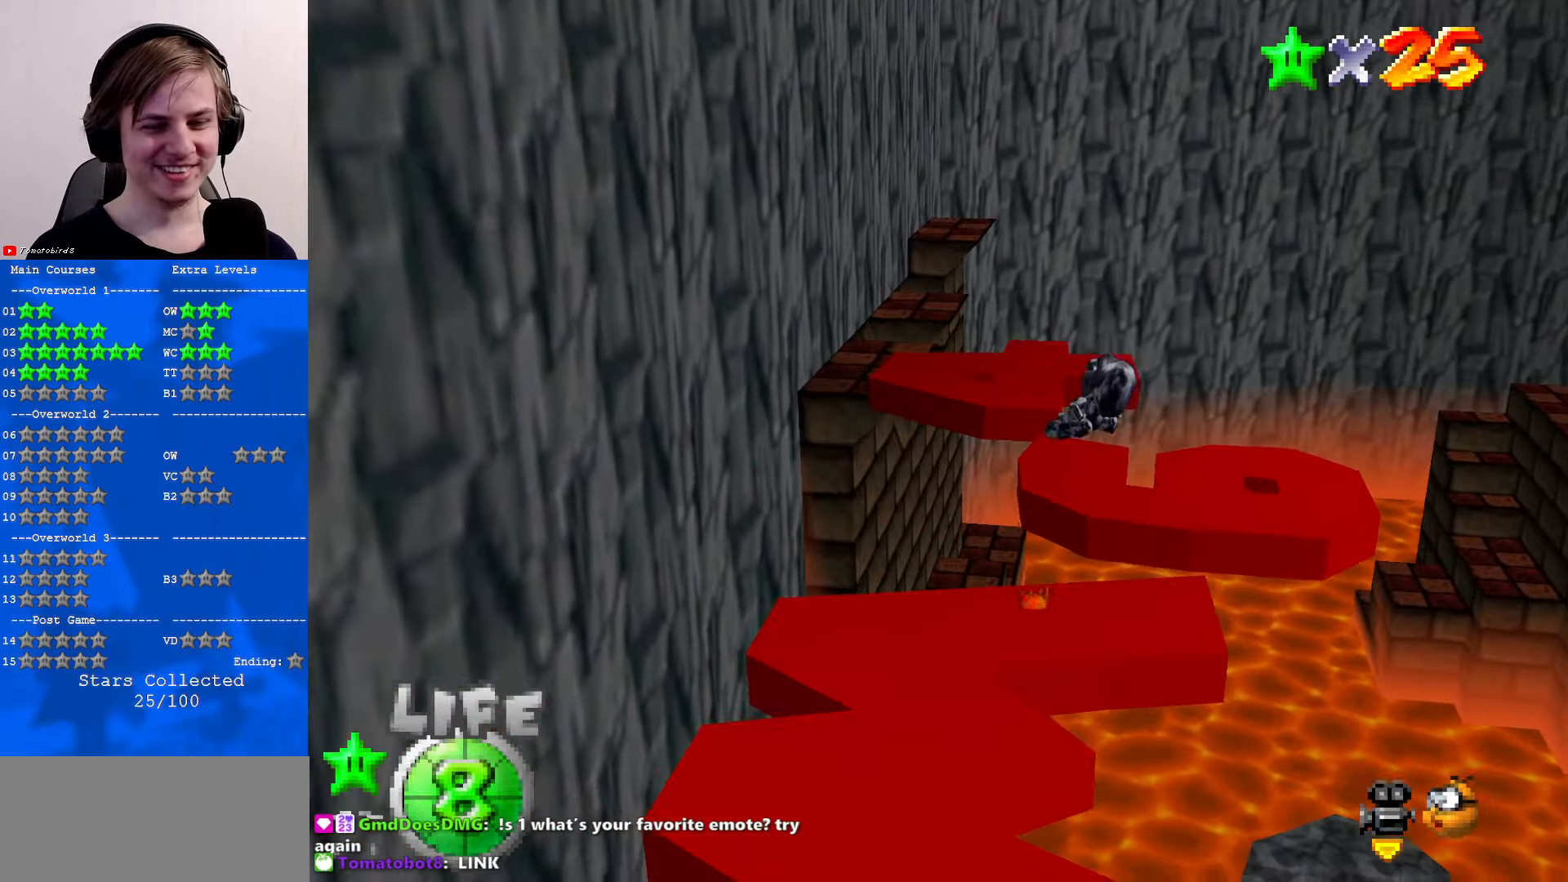
{"buttons": [], "left_stick": "up", "events": [[67, "left_stick", "up"]]}
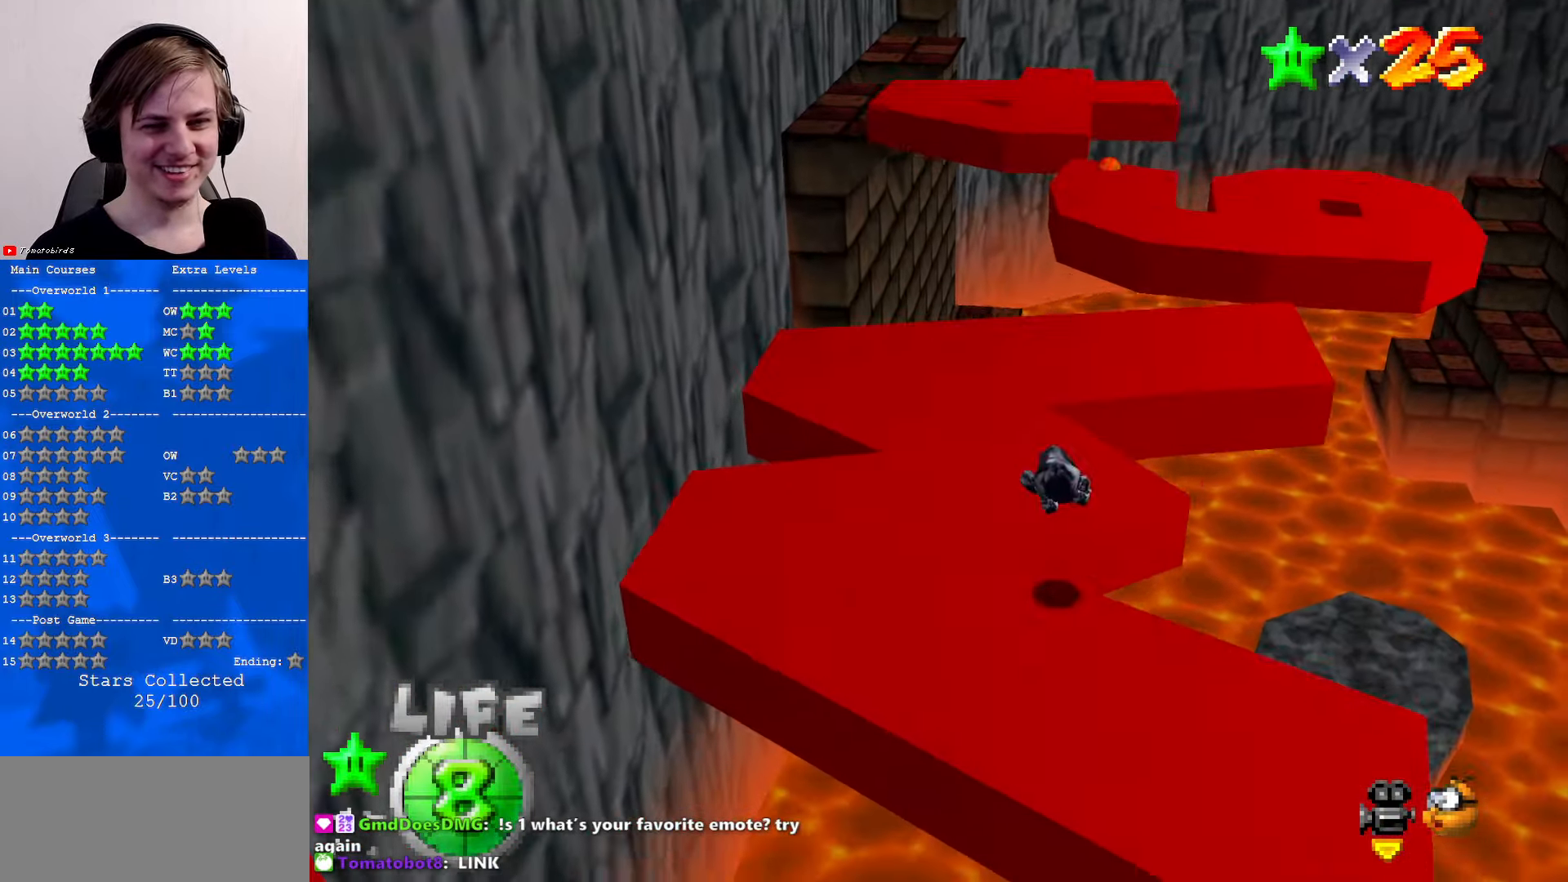
{"buttons": [], "left_stick": "up", "events": []}
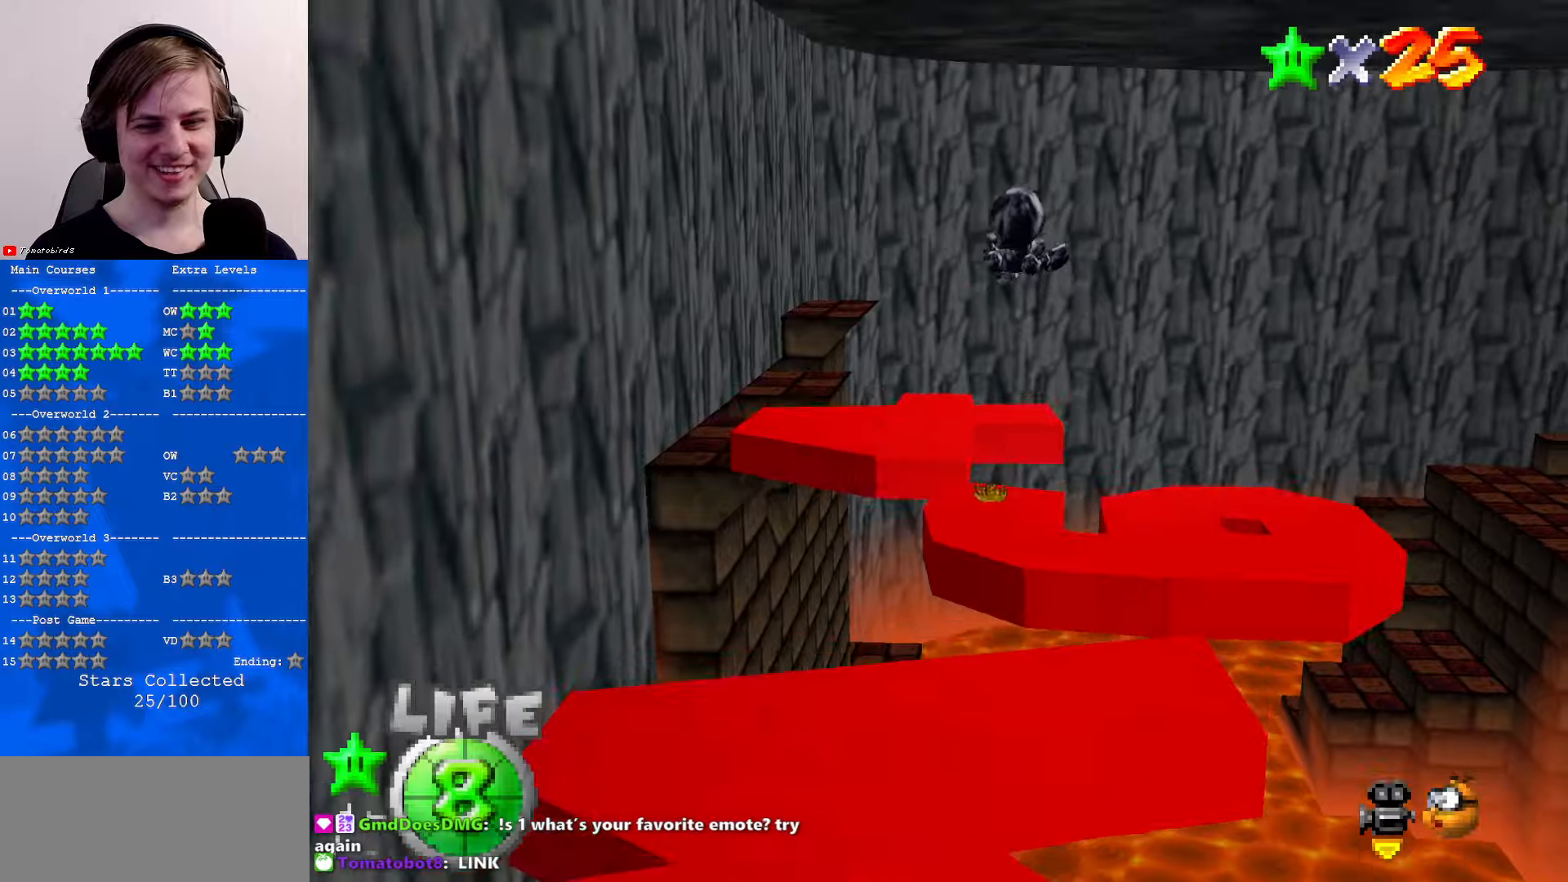
{"buttons": [], "left_stick": "up", "events": []}
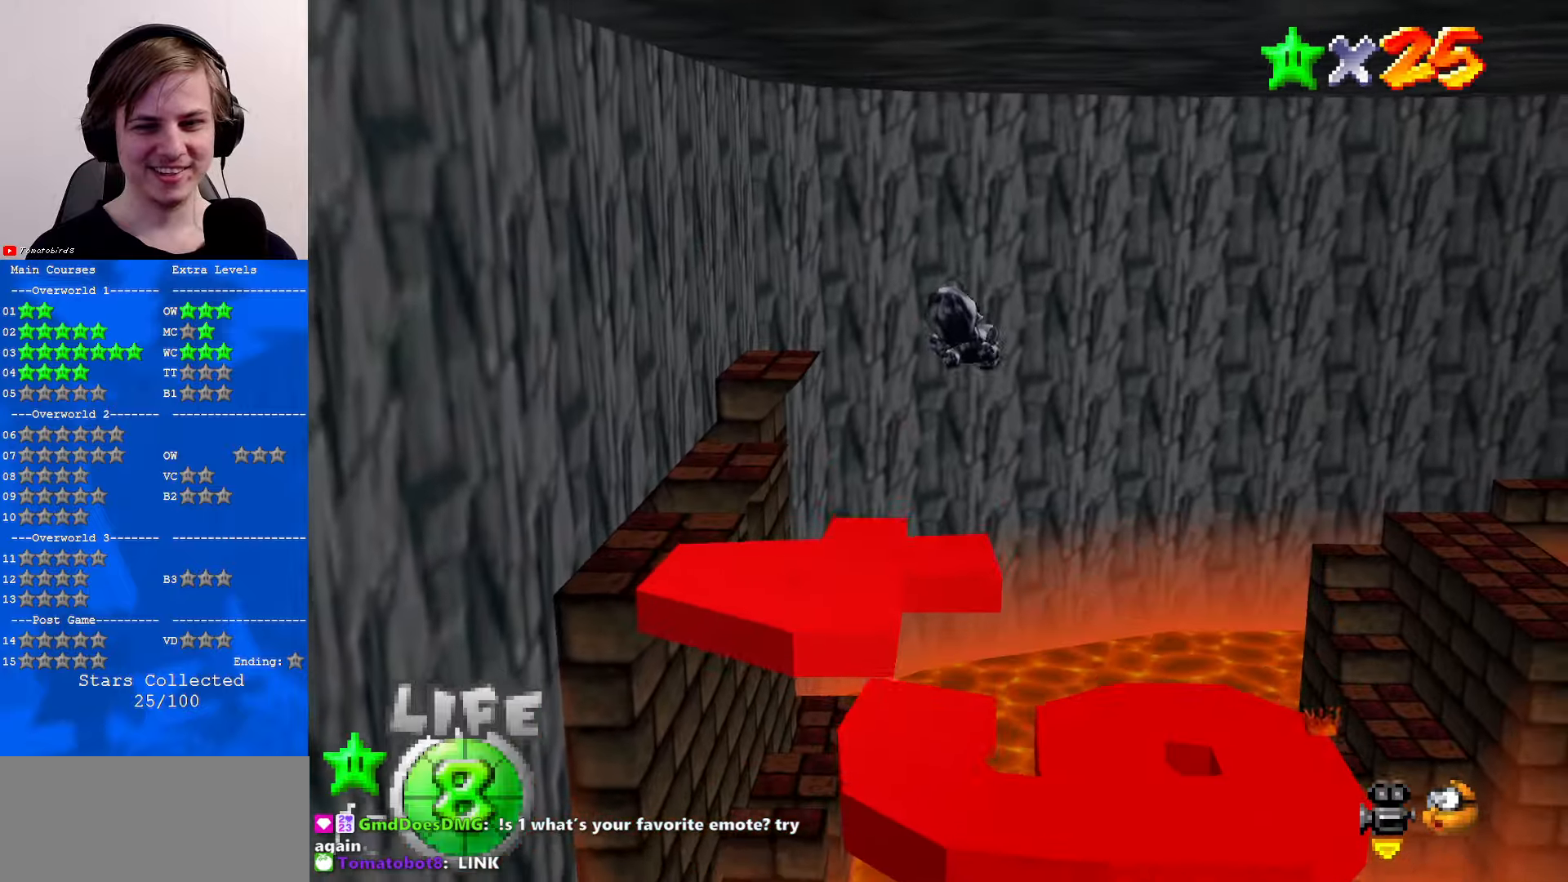
{"buttons": ["C_DOWN", "C_RIGHT"], "left_stick": "up", "events": [[466, "C_DOWN", "down"], [466, "C_RIGHT", "down"]]}
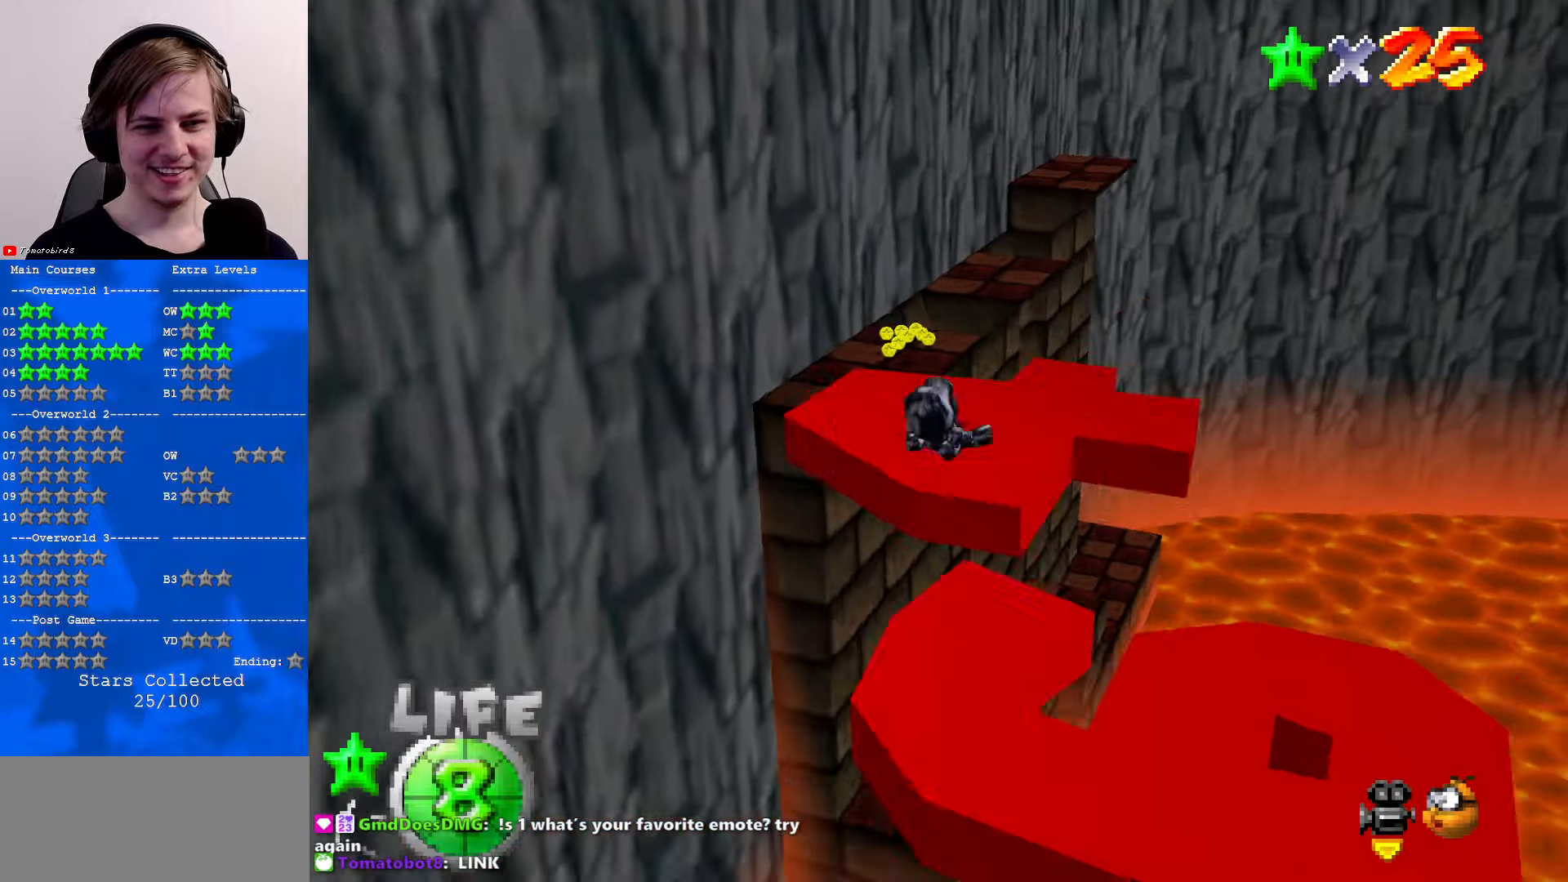
{"buttons": [], "left_stick": "up-right", "events": [[66, "C_DOWN", "up"], [66, "C_RIGHT", "up"], [100, "left_stick", "up-right"]]}
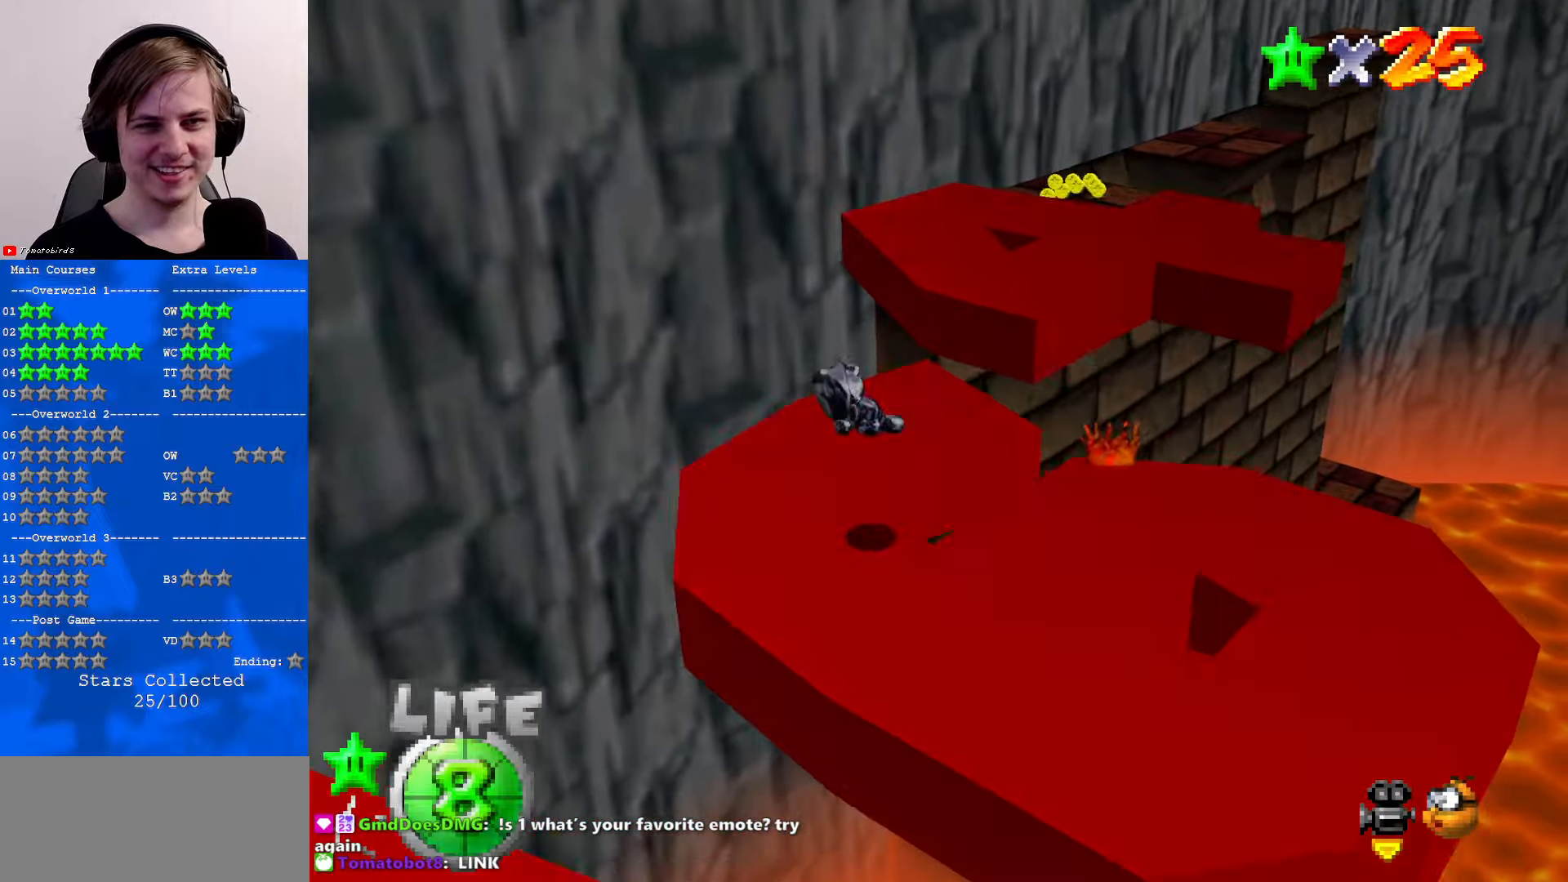
{"buttons": [], "left_stick": "up", "events": [[466, "left_stick", "up"]]}
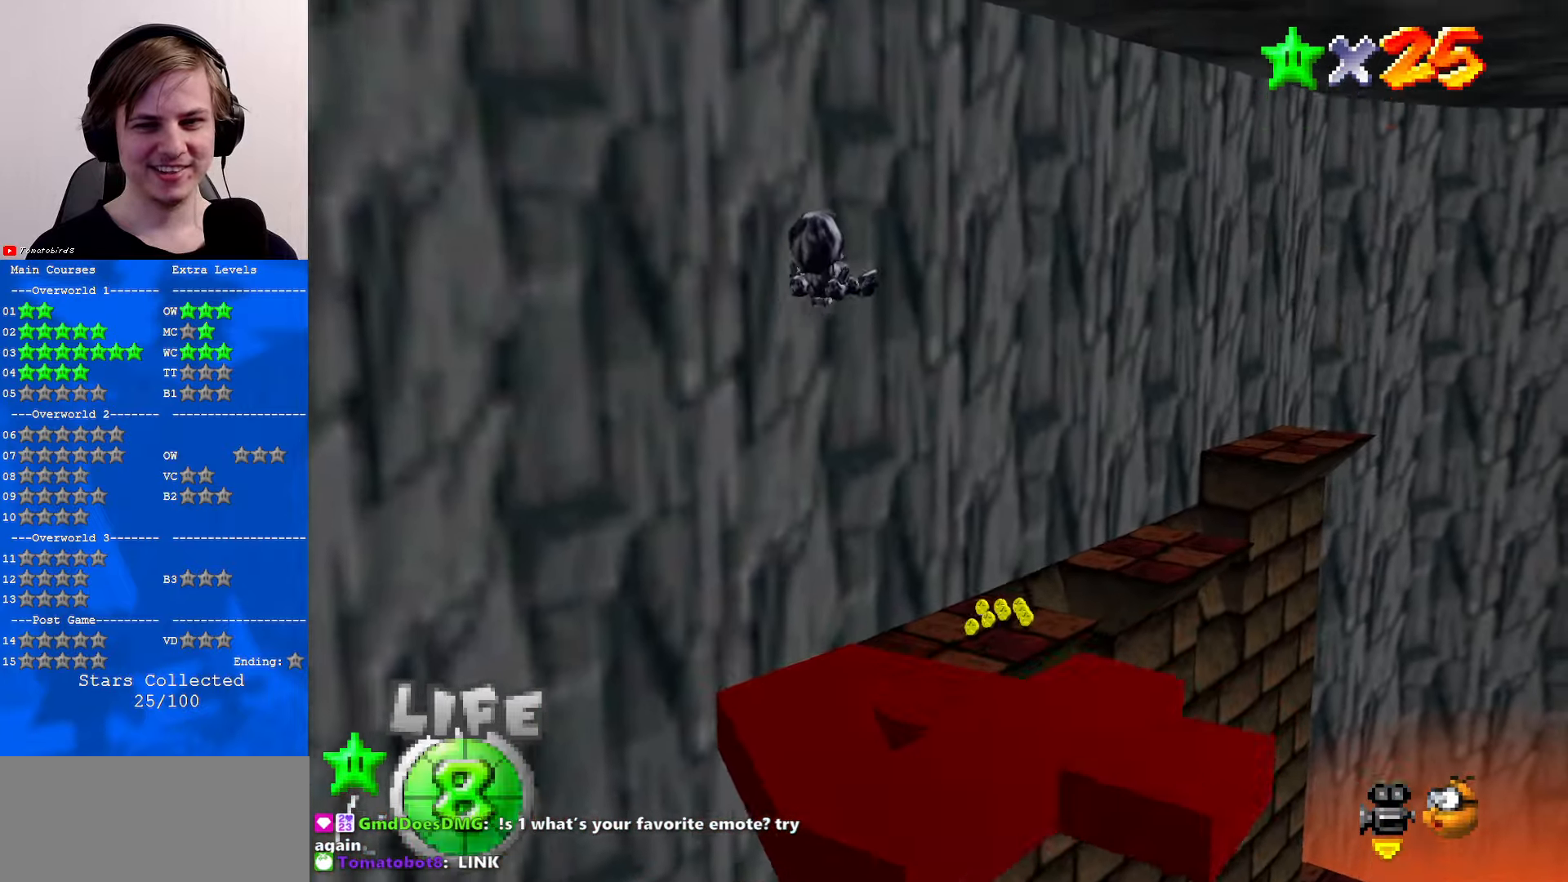
{"buttons": [], "left_stick": "up", "events": []}
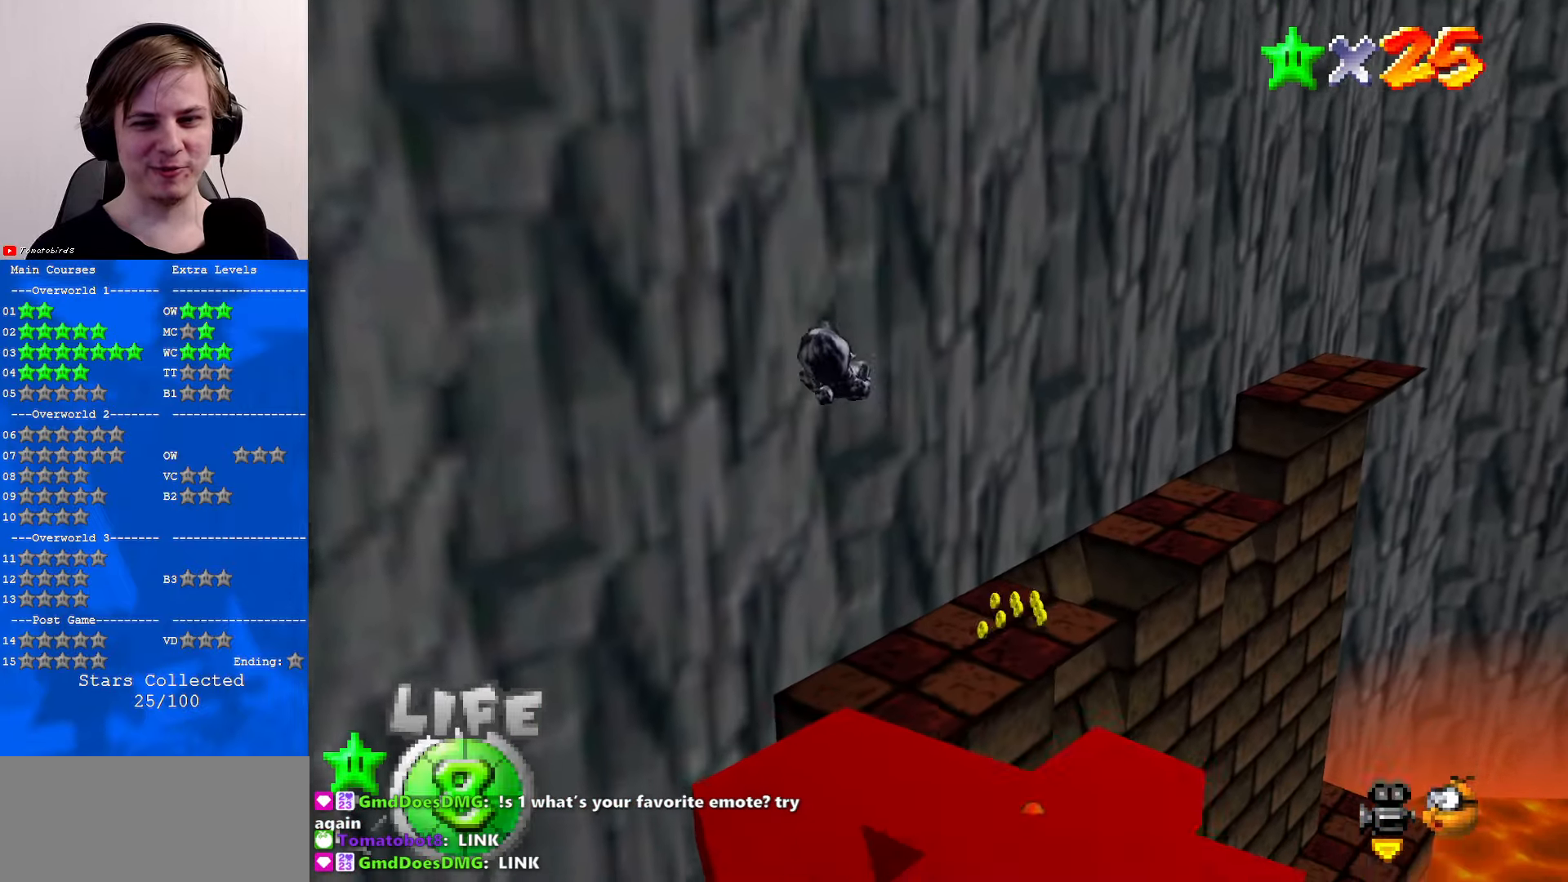
{"buttons": [], "left_stick": "up", "events": []}
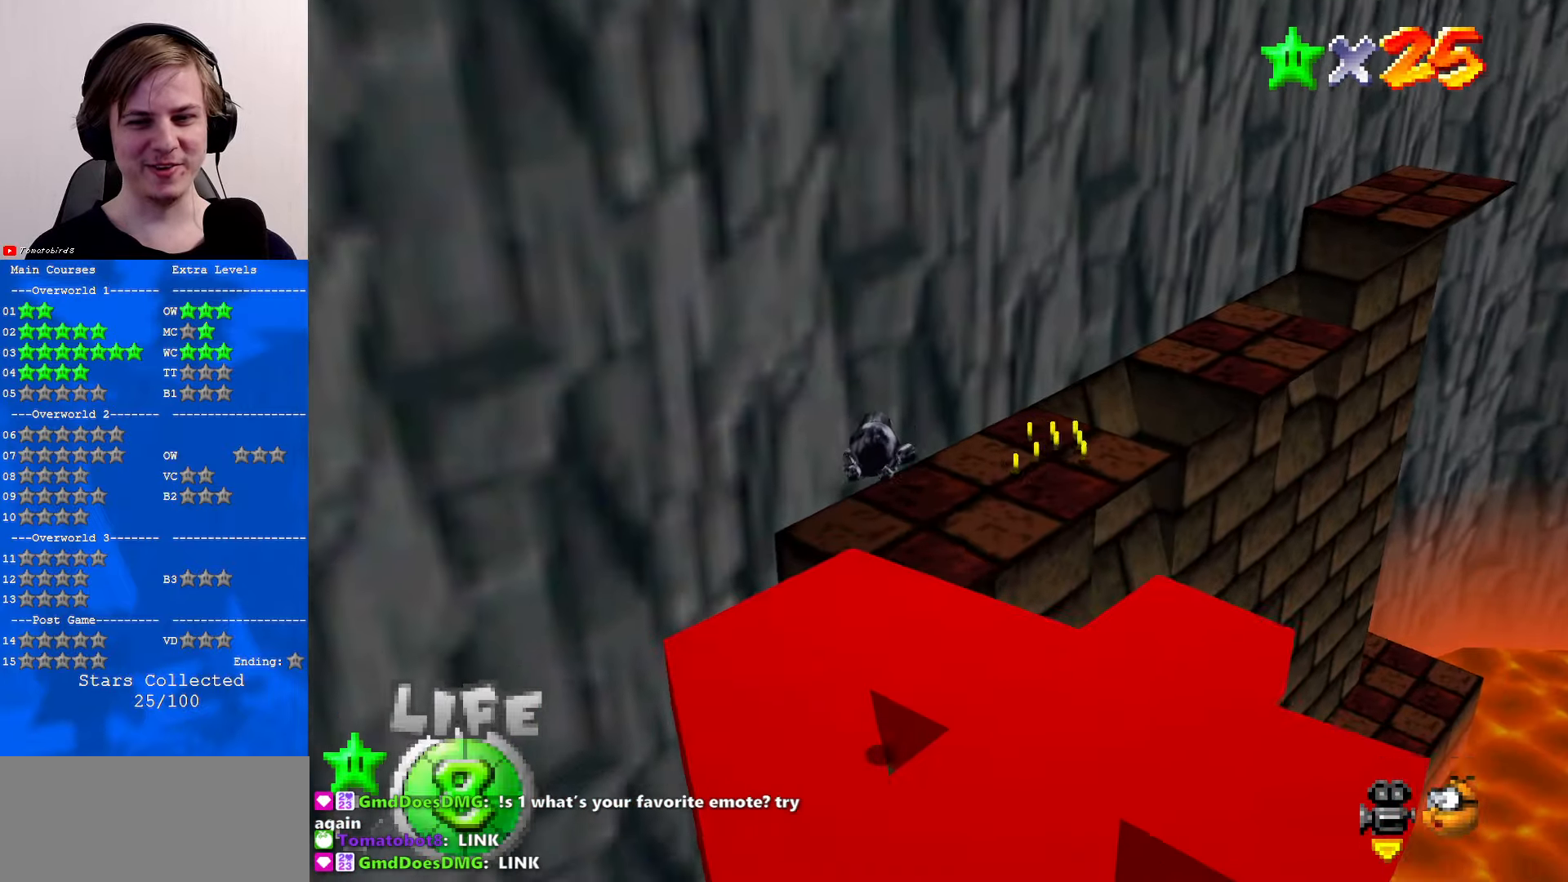
{"buttons": [], "left_stick": "up", "events": []}
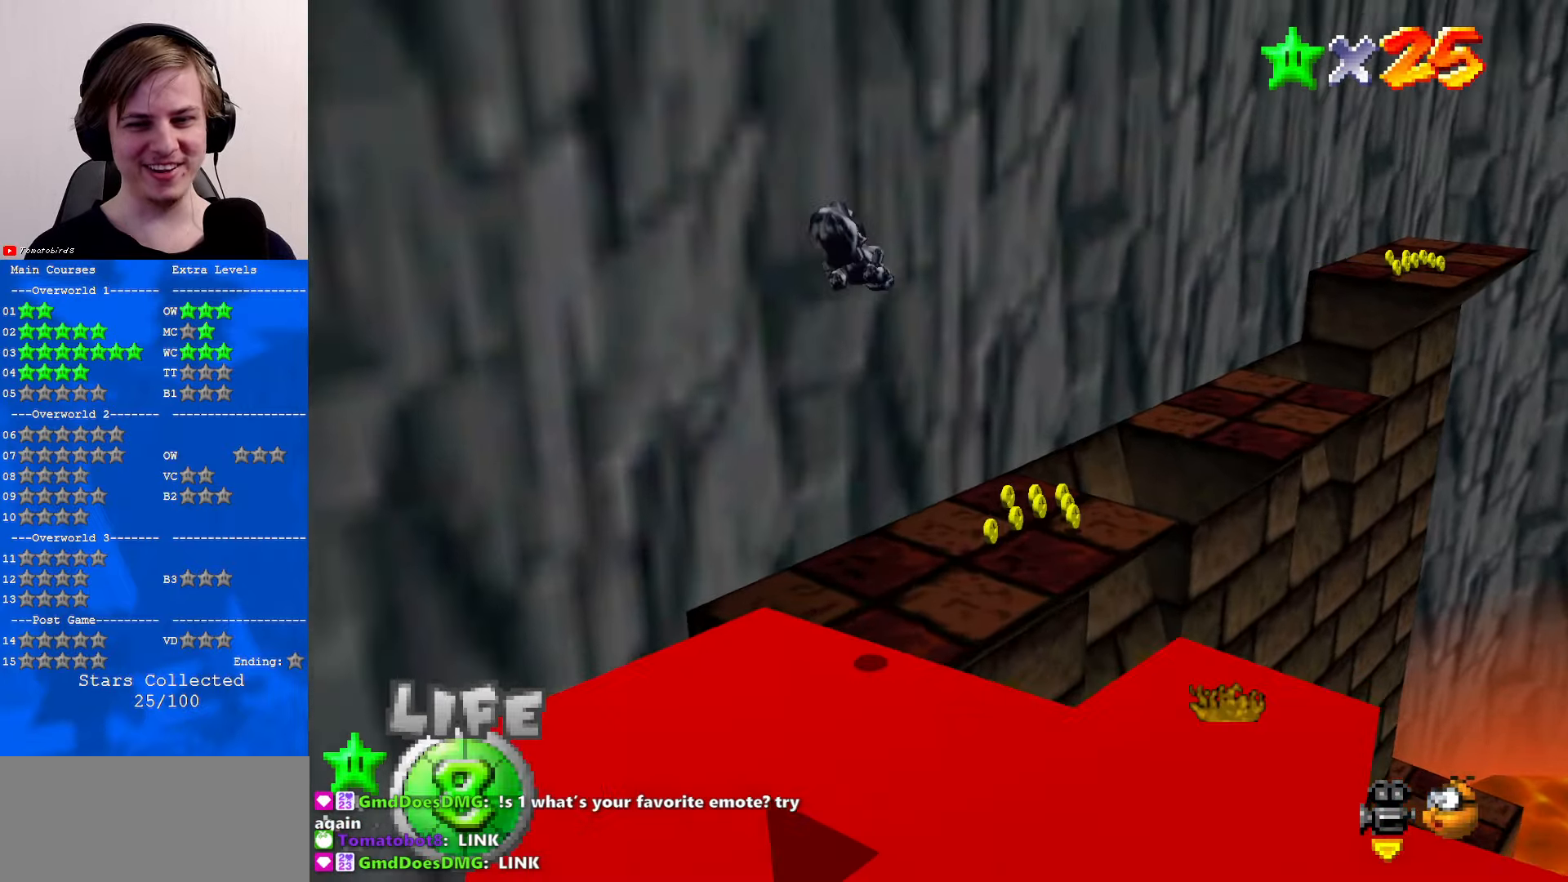
{"buttons": [], "left_stick": "up", "events": []}
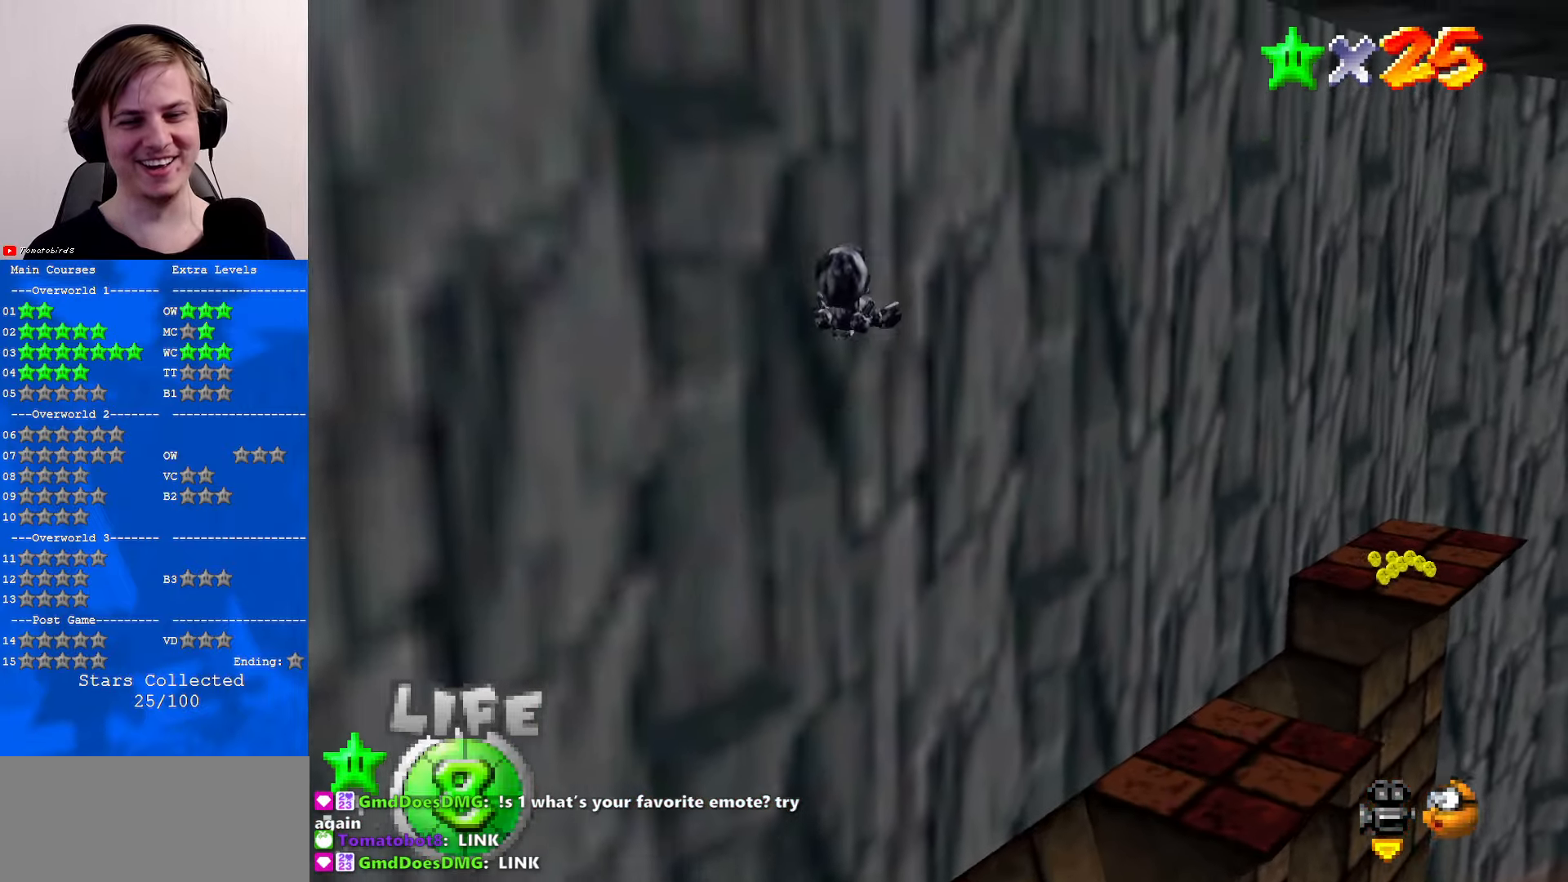
{"buttons": [], "left_stick": "up", "events": []}
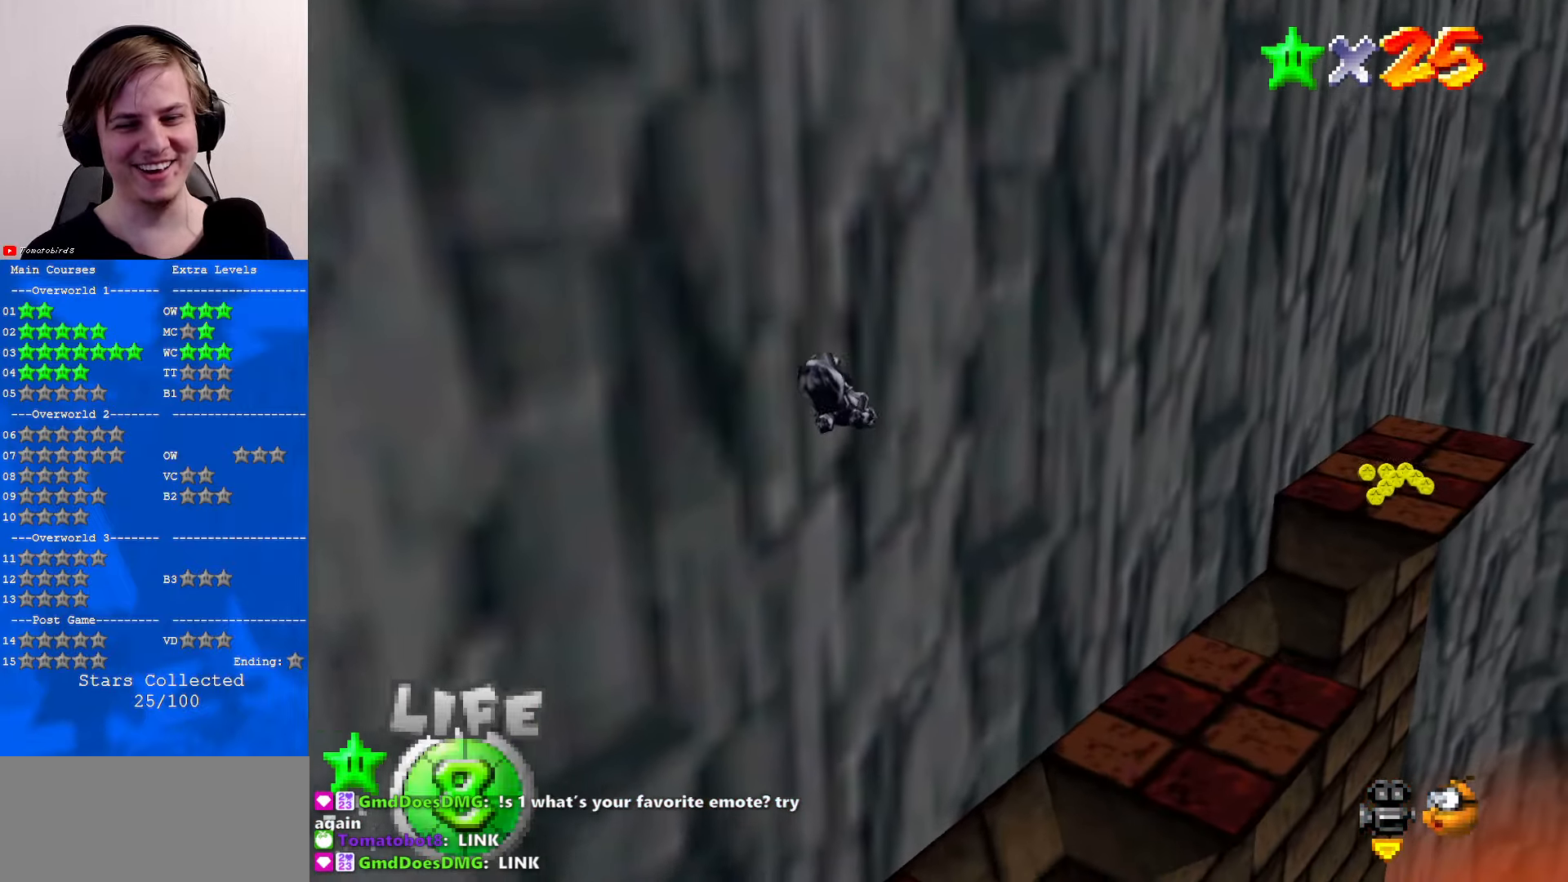
{"buttons": [], "left_stick": "down-left", "events": [[33, "left_stick", "center"], [133, "left_stick", "down"], [366, "left_stick", "down-left"]]}
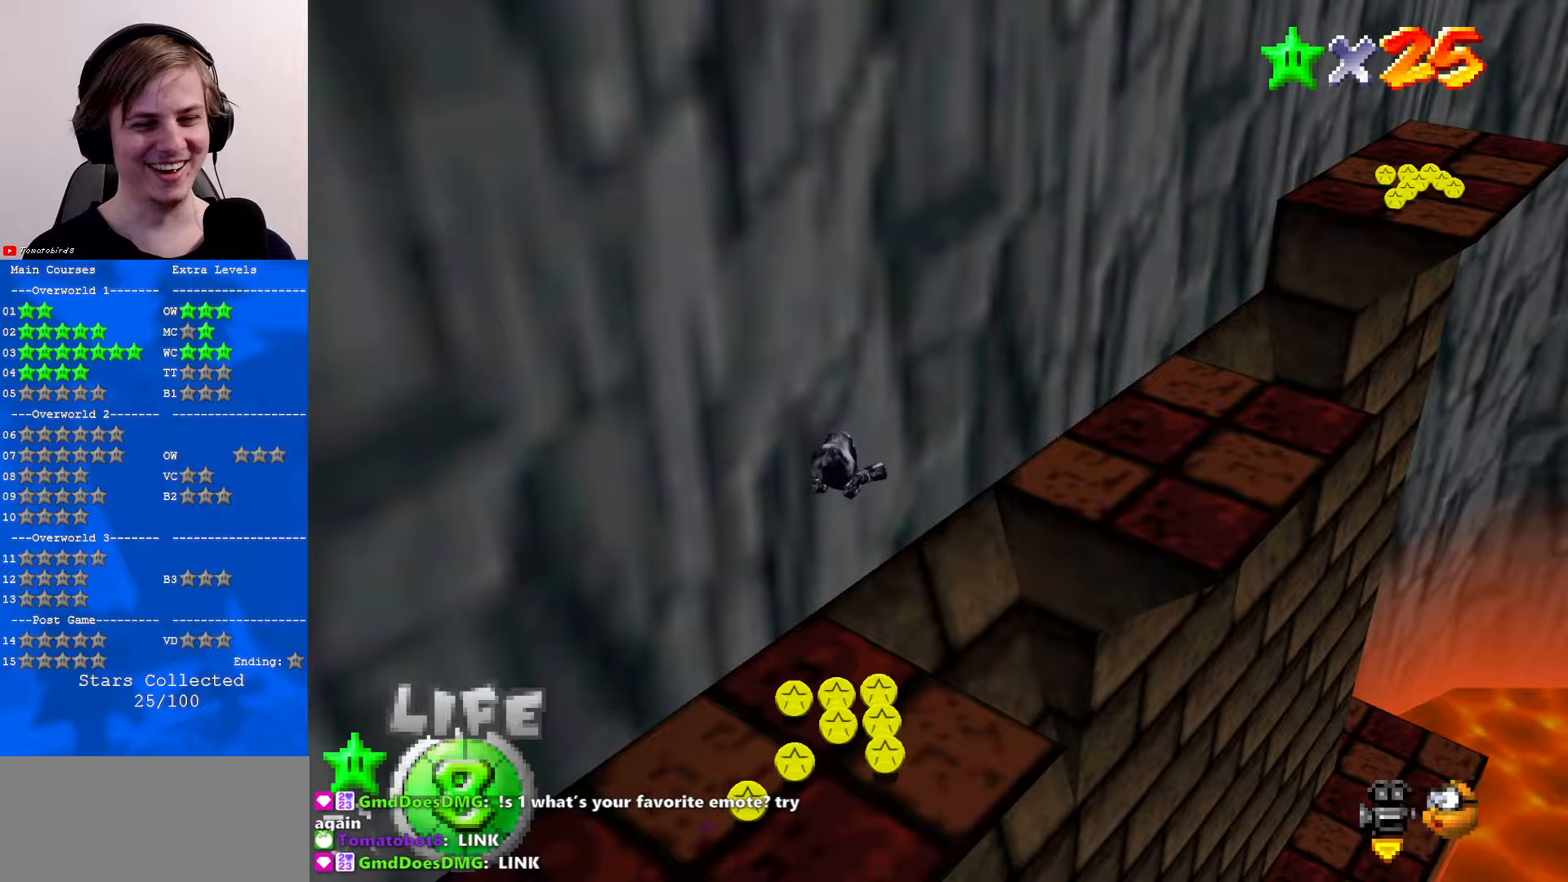
{"buttons": ["C_RIGHT"], "left_stick": "down", "events": [[367, "left_stick", "down"], [467, "C_RIGHT", "down"]]}
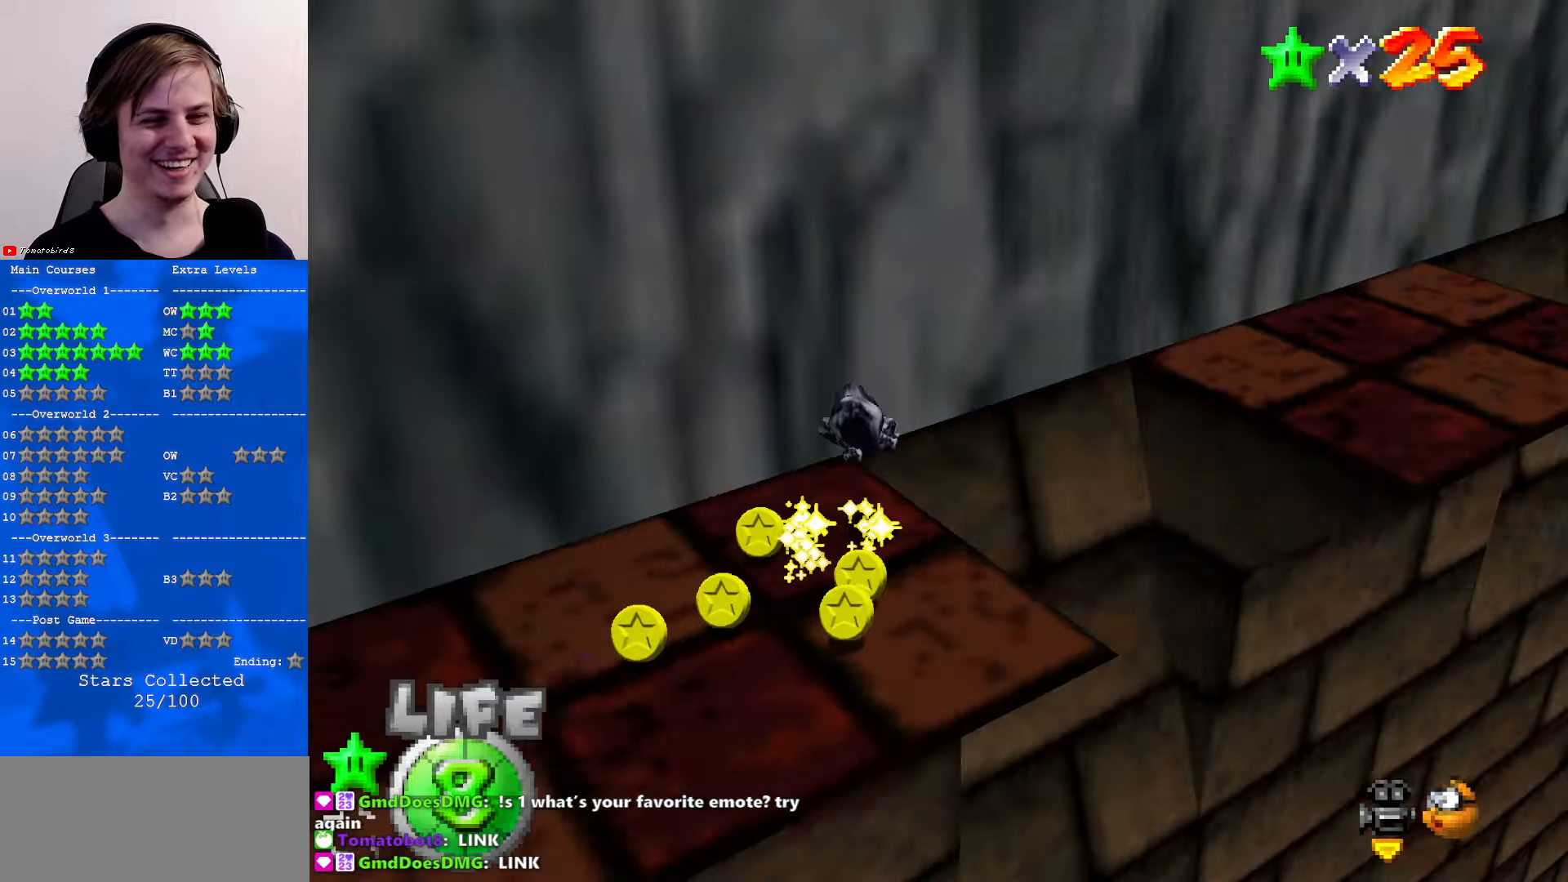
{"buttons": [], "left_stick": "right", "events": [[133, "C_RIGHT", "up"], [133, "left_stick", "center"], [500, "left_stick", "right"]]}
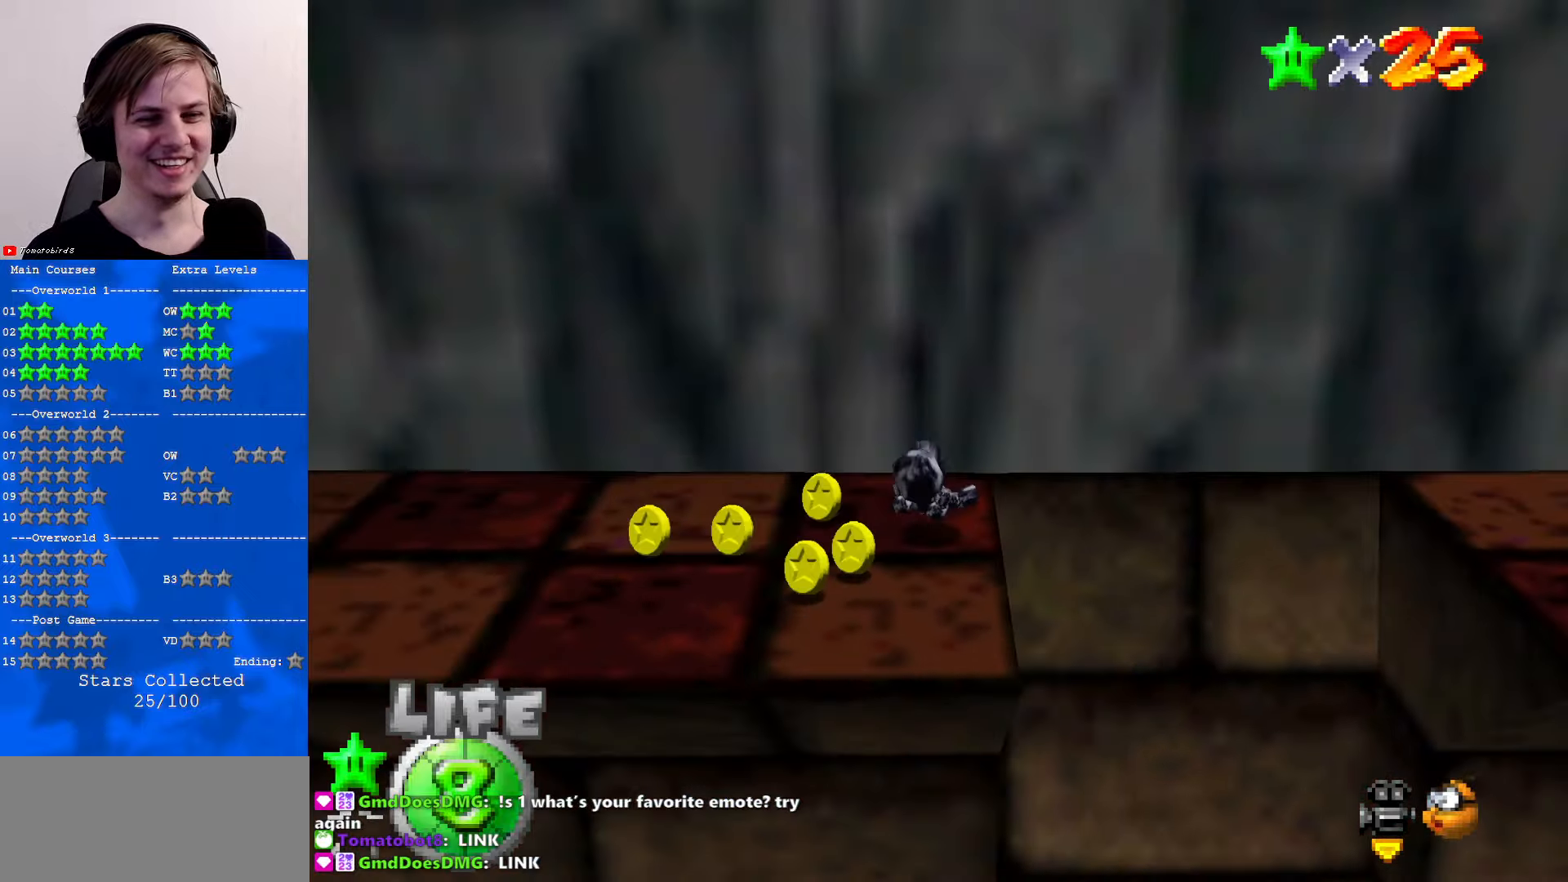
{"buttons": ["A"], "left_stick": "right", "events": [[467, "A", "down"]]}
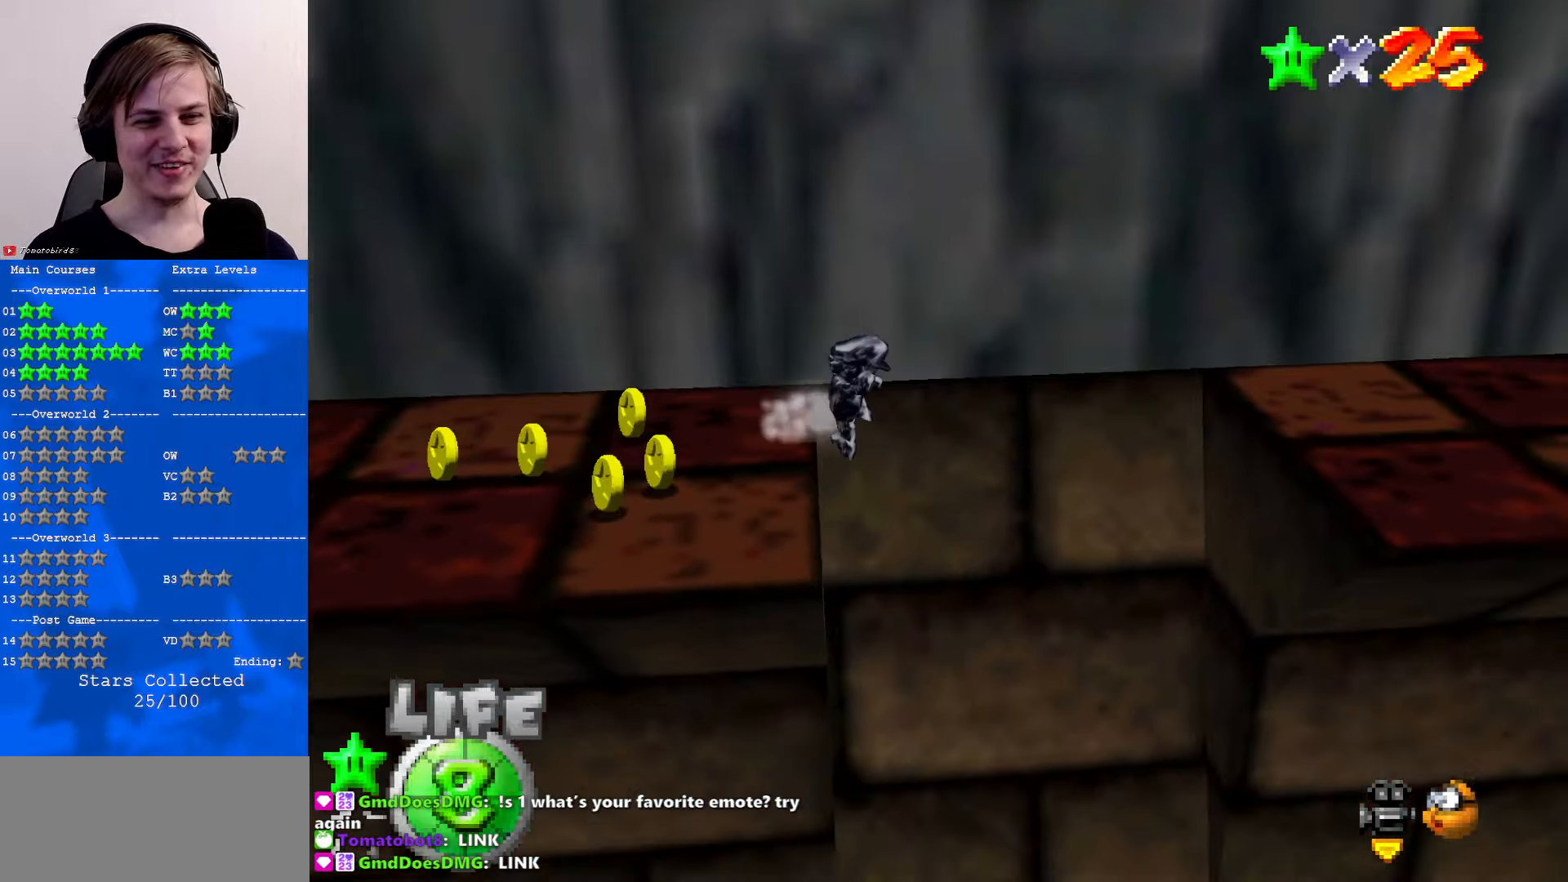
{"buttons": [], "left_stick": "up-right", "events": [[267, "A", "up"], [400, "left_stick", "up-right"]]}
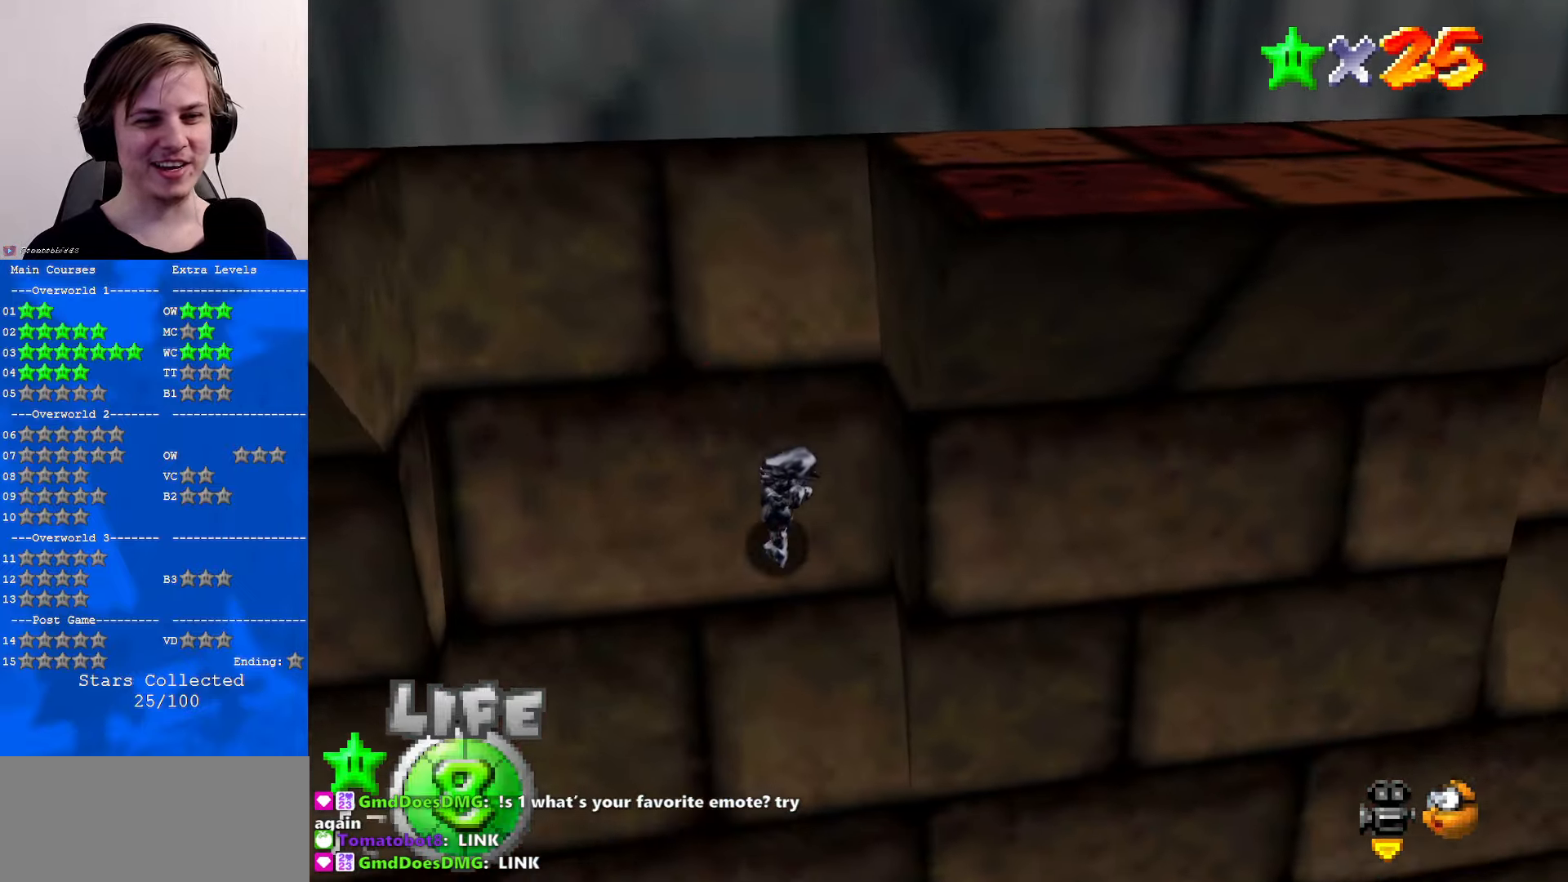
{"buttons": [], "left_stick": "up-left", "events": [[367, "left_stick", "up-left"]]}
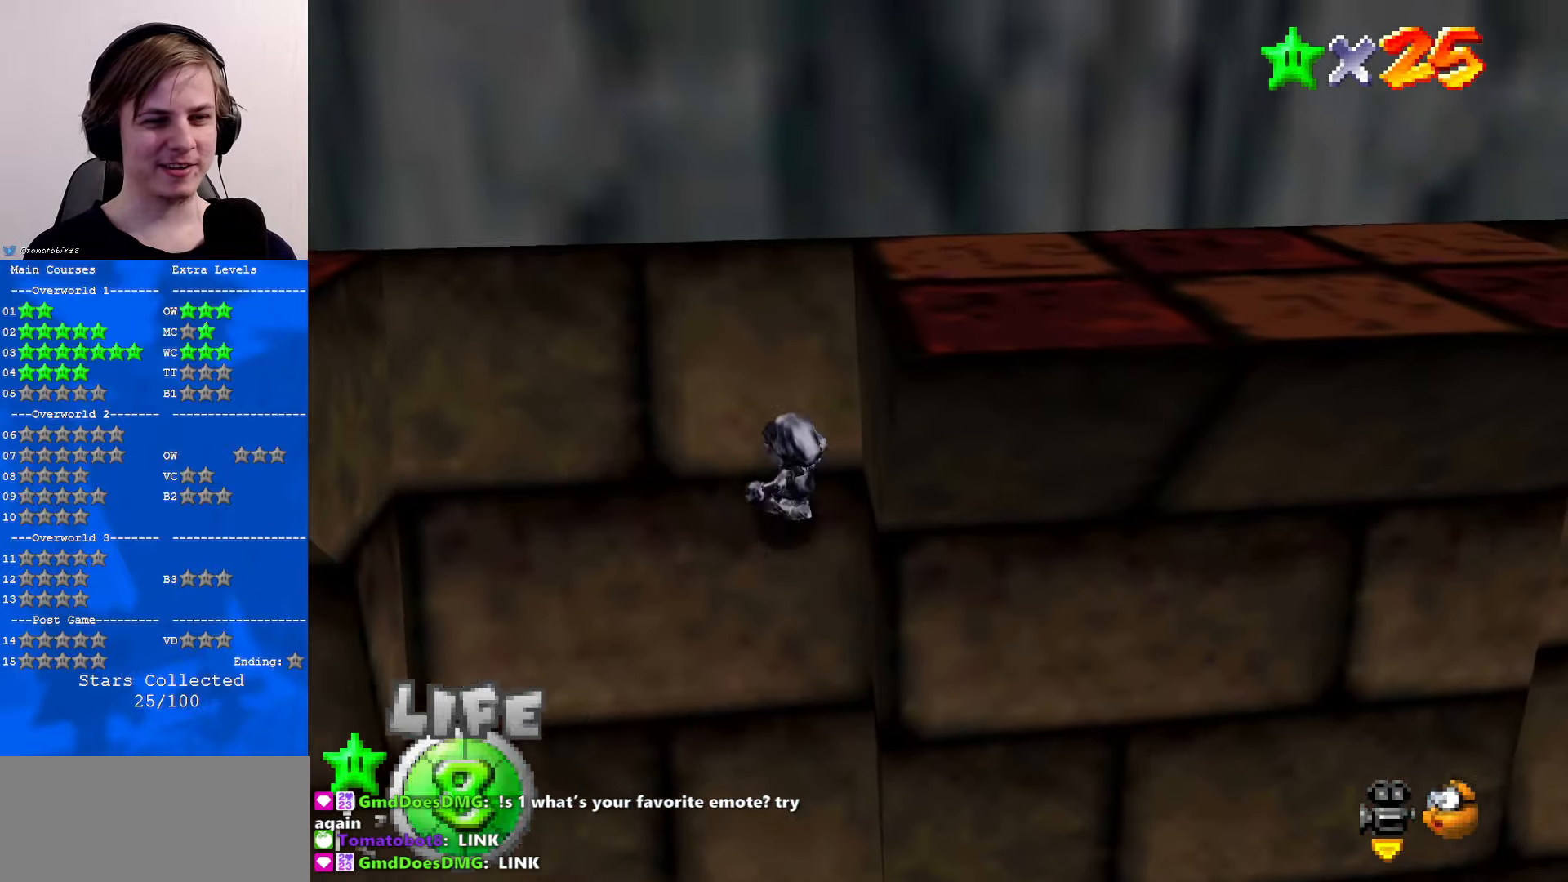
{"buttons": ["A"], "left_stick": "up-left", "events": [[67, "left_stick", "down-left"], [367, "left_stick", "left"], [433, "A", "down"], [467, "left_stick", "up-left"]]}